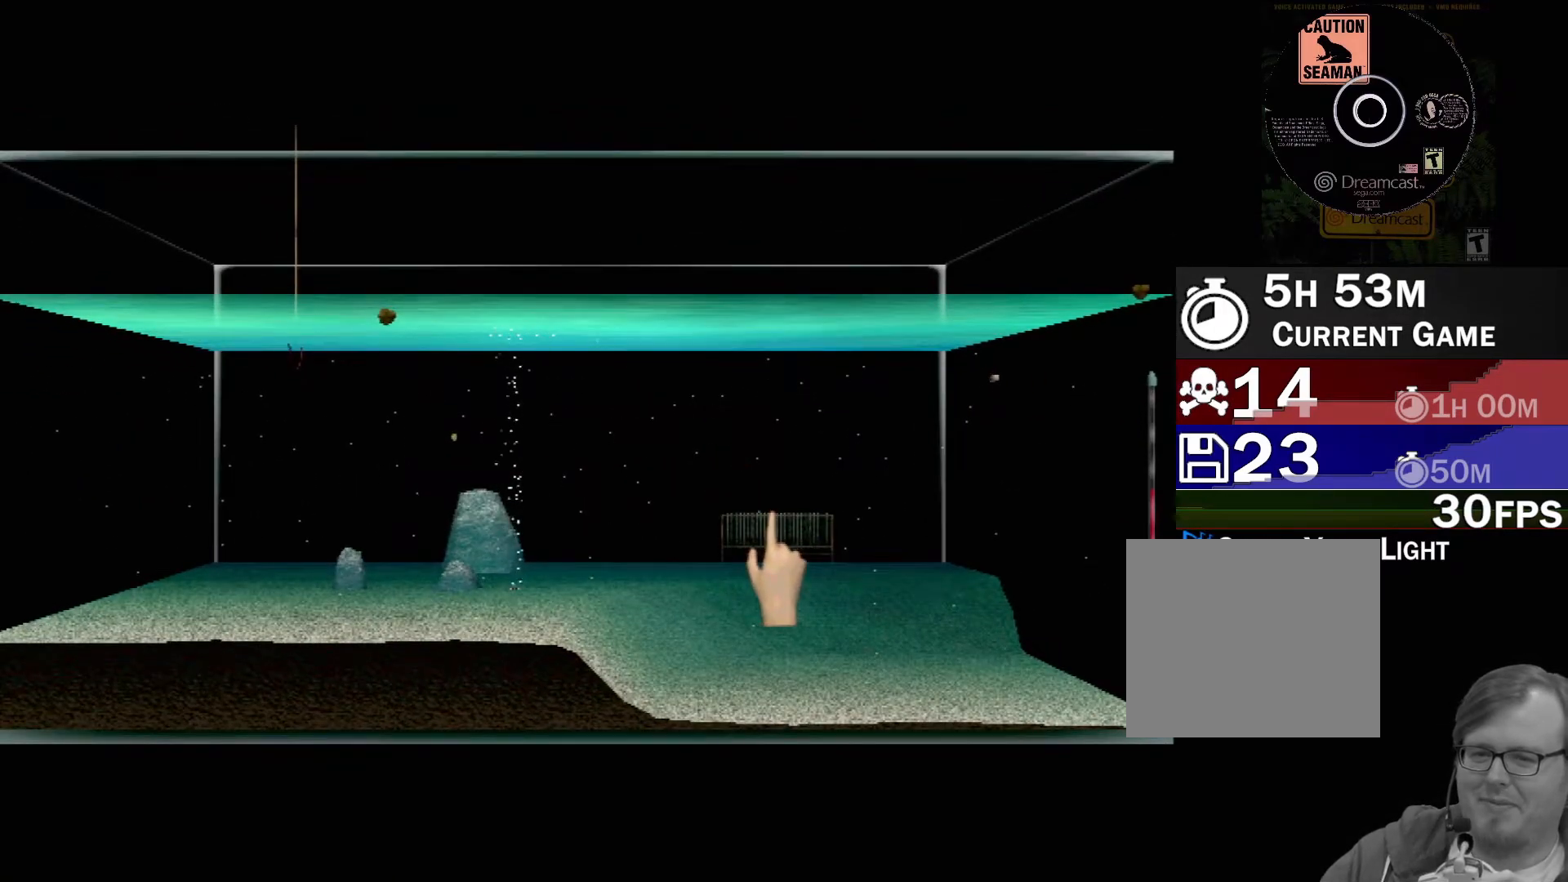
Gameplay with a controller (Xbox layout); each line is a JSON object with the inputs held at the frame after it. "events" lists button and stick changes between this image and that frame as [ms after this image, input, new state], when the widget could be followed in between. Not read: L2 L3 R2 R3 right_stick.
{"buttons": [], "left_stick": "center", "events": []}
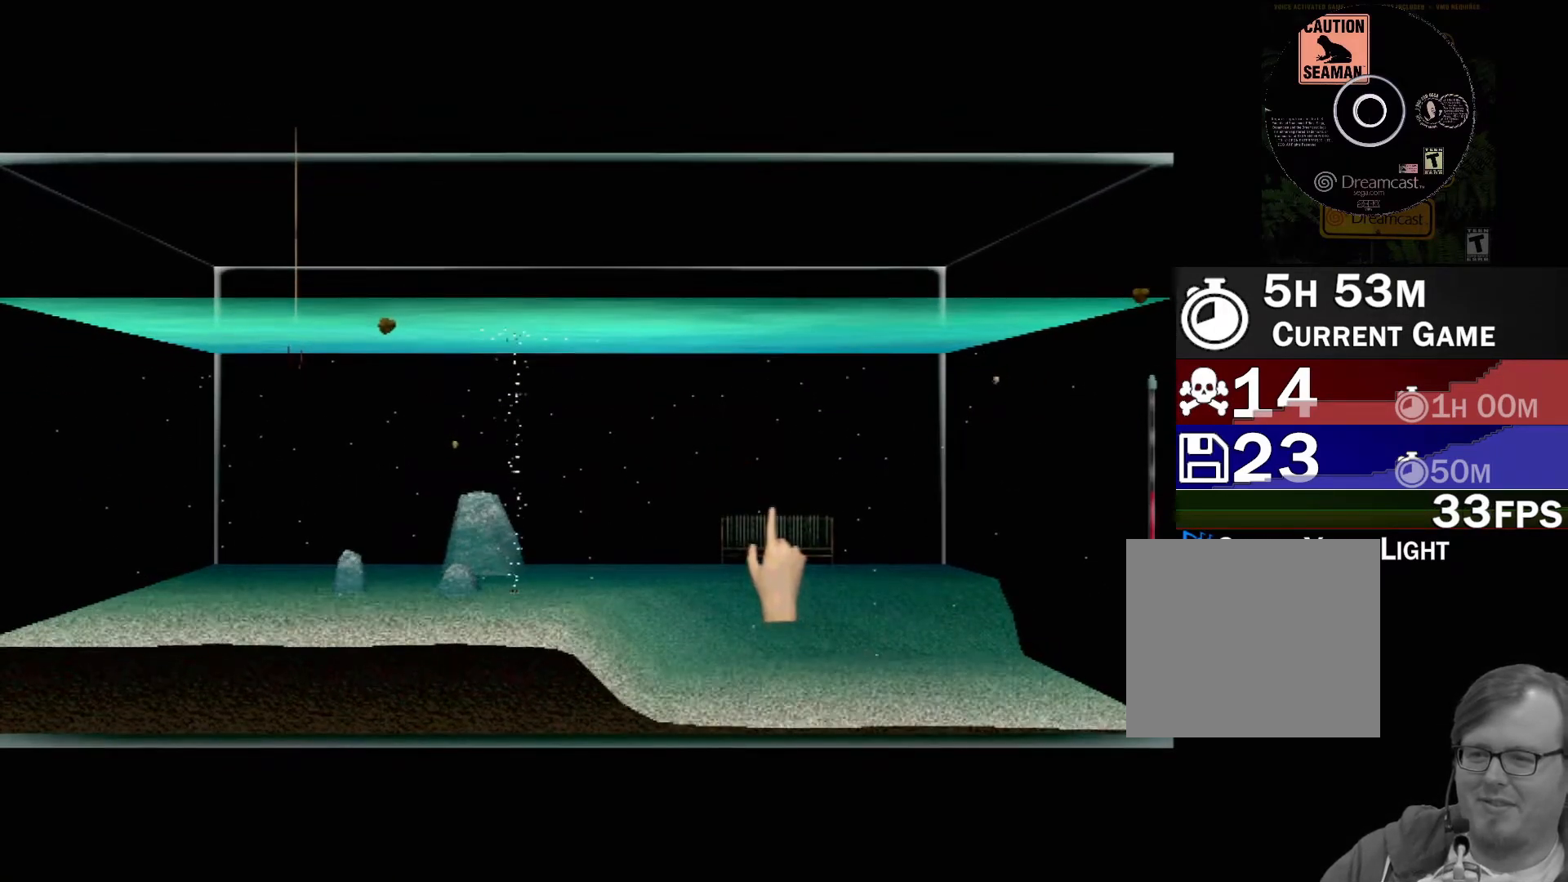
{"buttons": [], "left_stick": "center", "events": []}
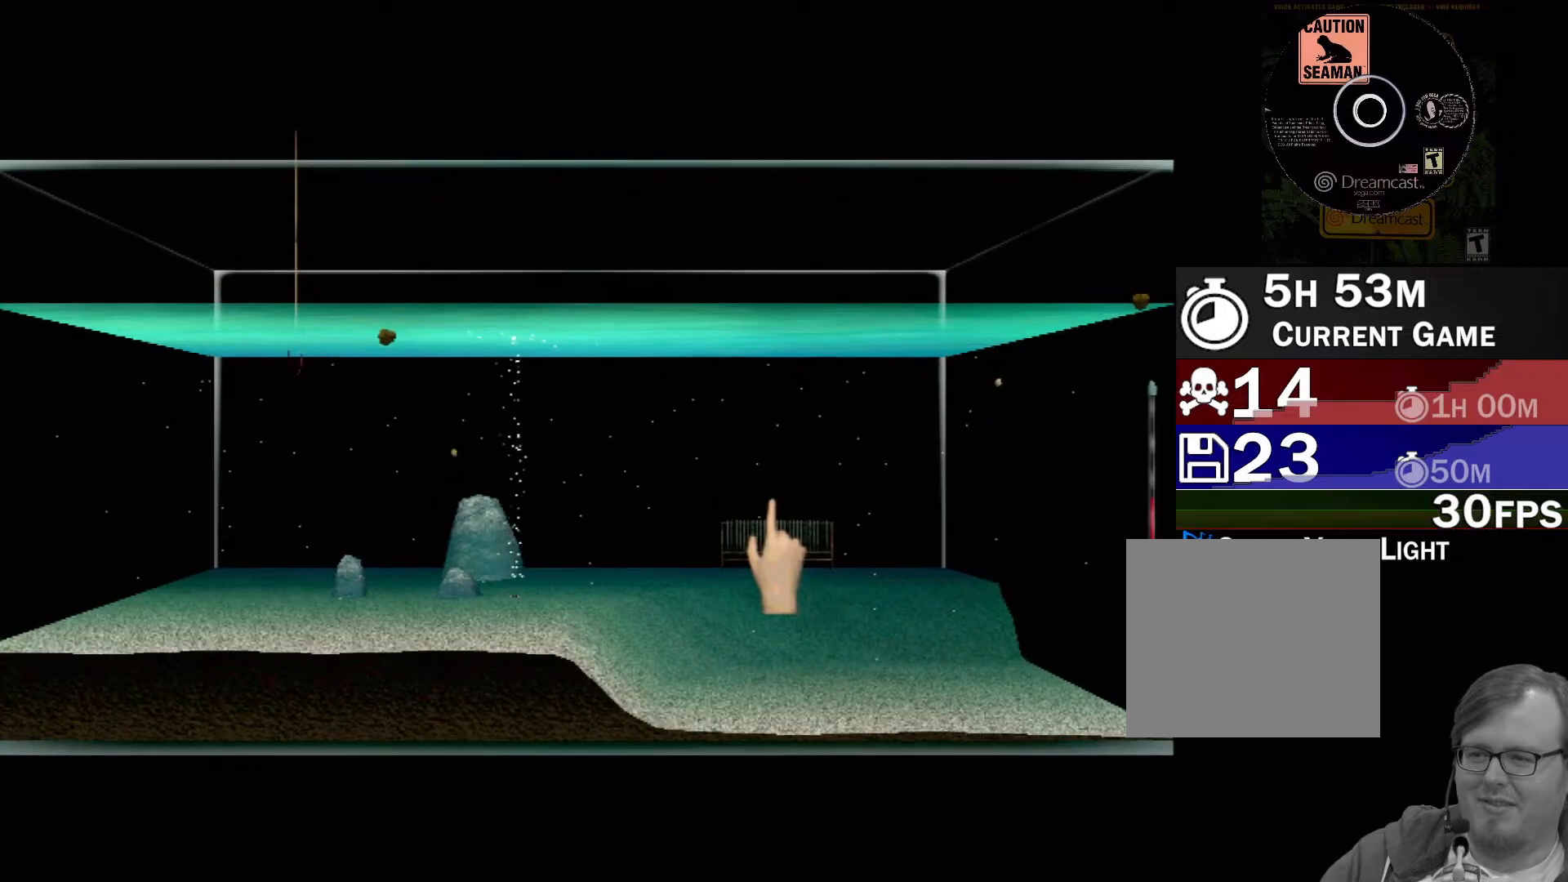
{"buttons": [], "left_stick": "left", "events": [[100, "left_stick", "left"]]}
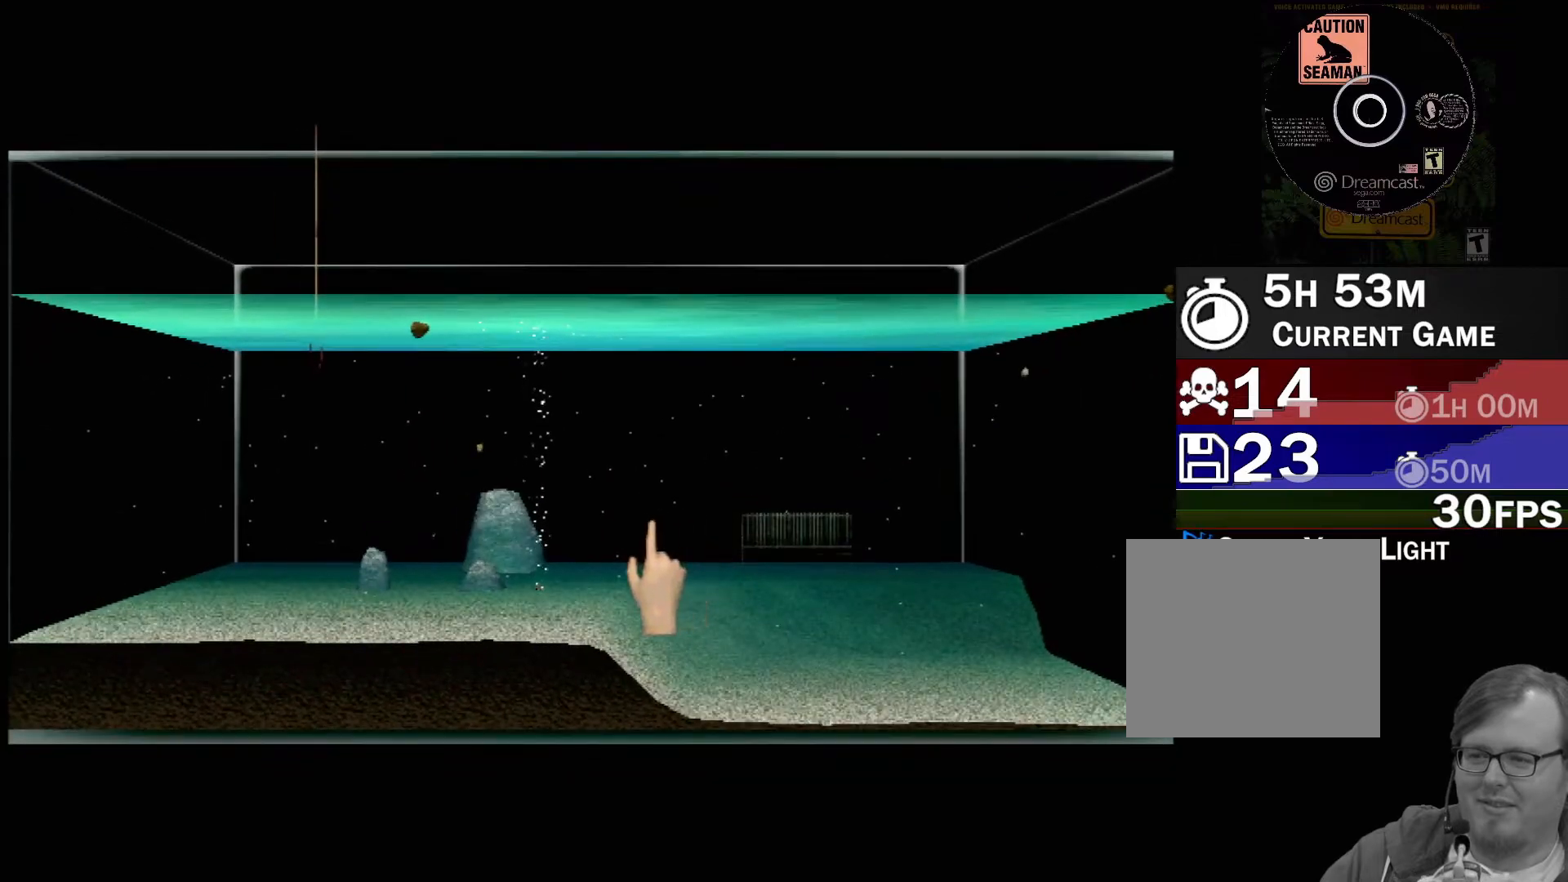
{"buttons": [], "left_stick": "left", "events": [[17, "left_stick", "up-left"], [233, "left_stick", "center"], [433, "left_stick", "left"]]}
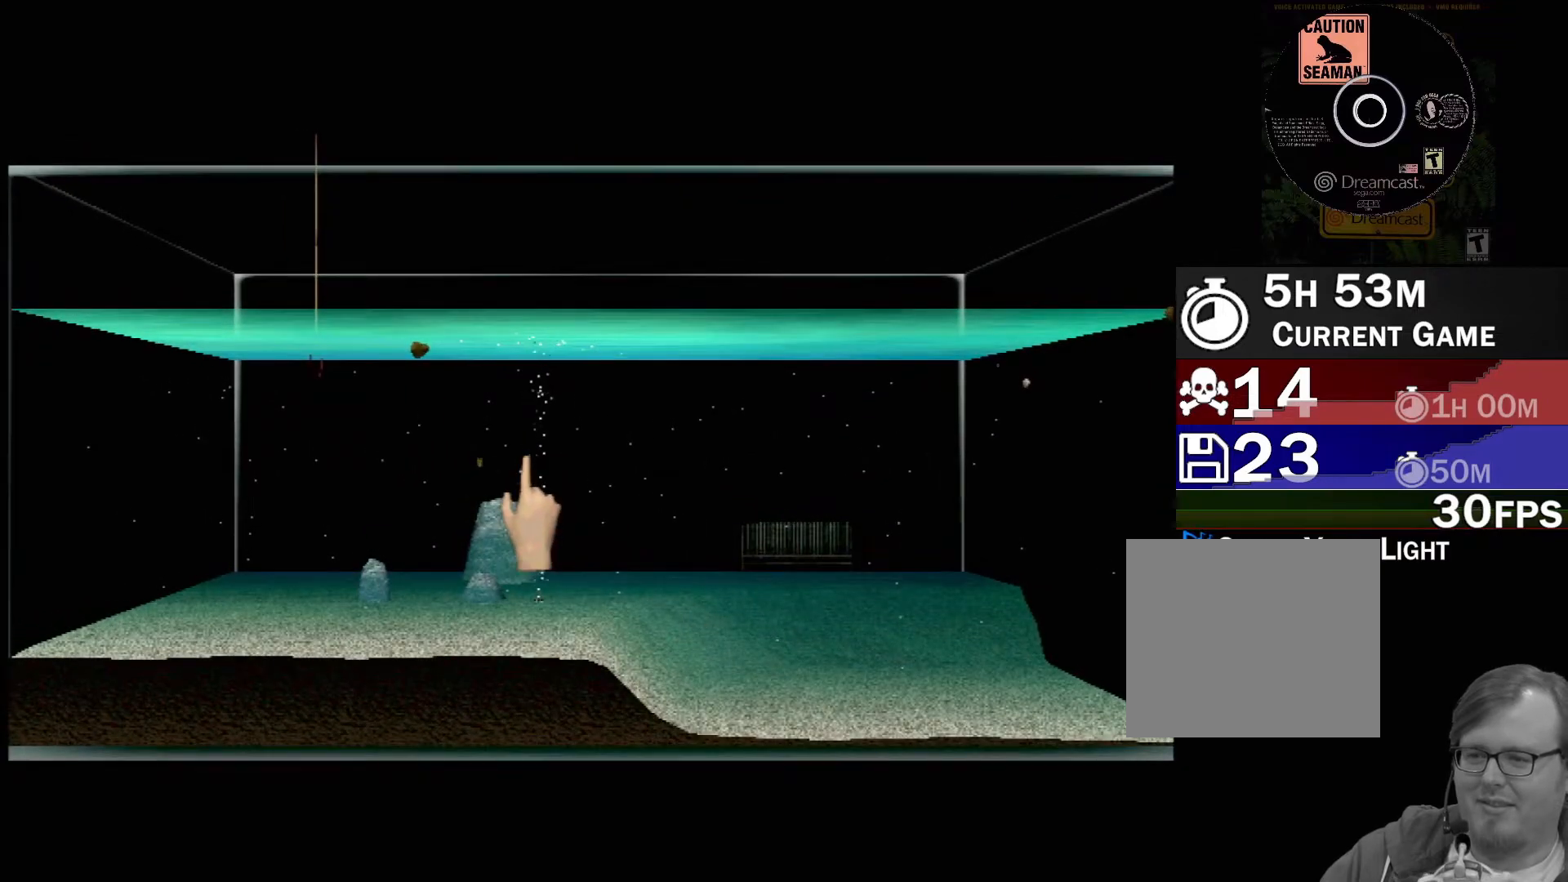
{"buttons": [], "left_stick": "center", "events": [[50, "left_stick", "center"], [67, "Y", "down"], [217, "Y", "up"]]}
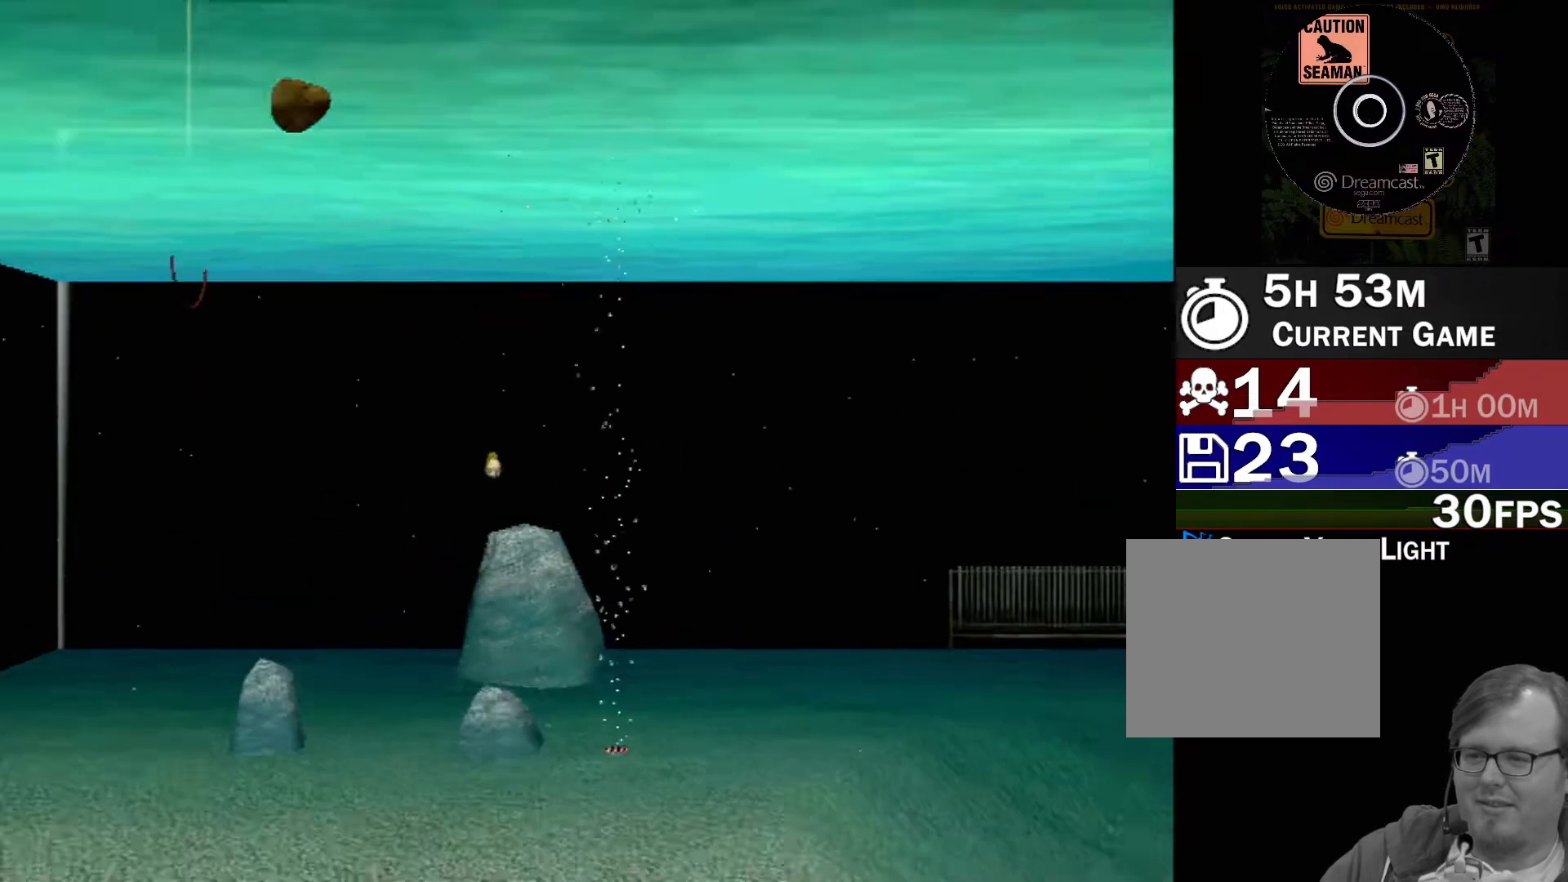
{"buttons": [], "left_stick": "center", "events": []}
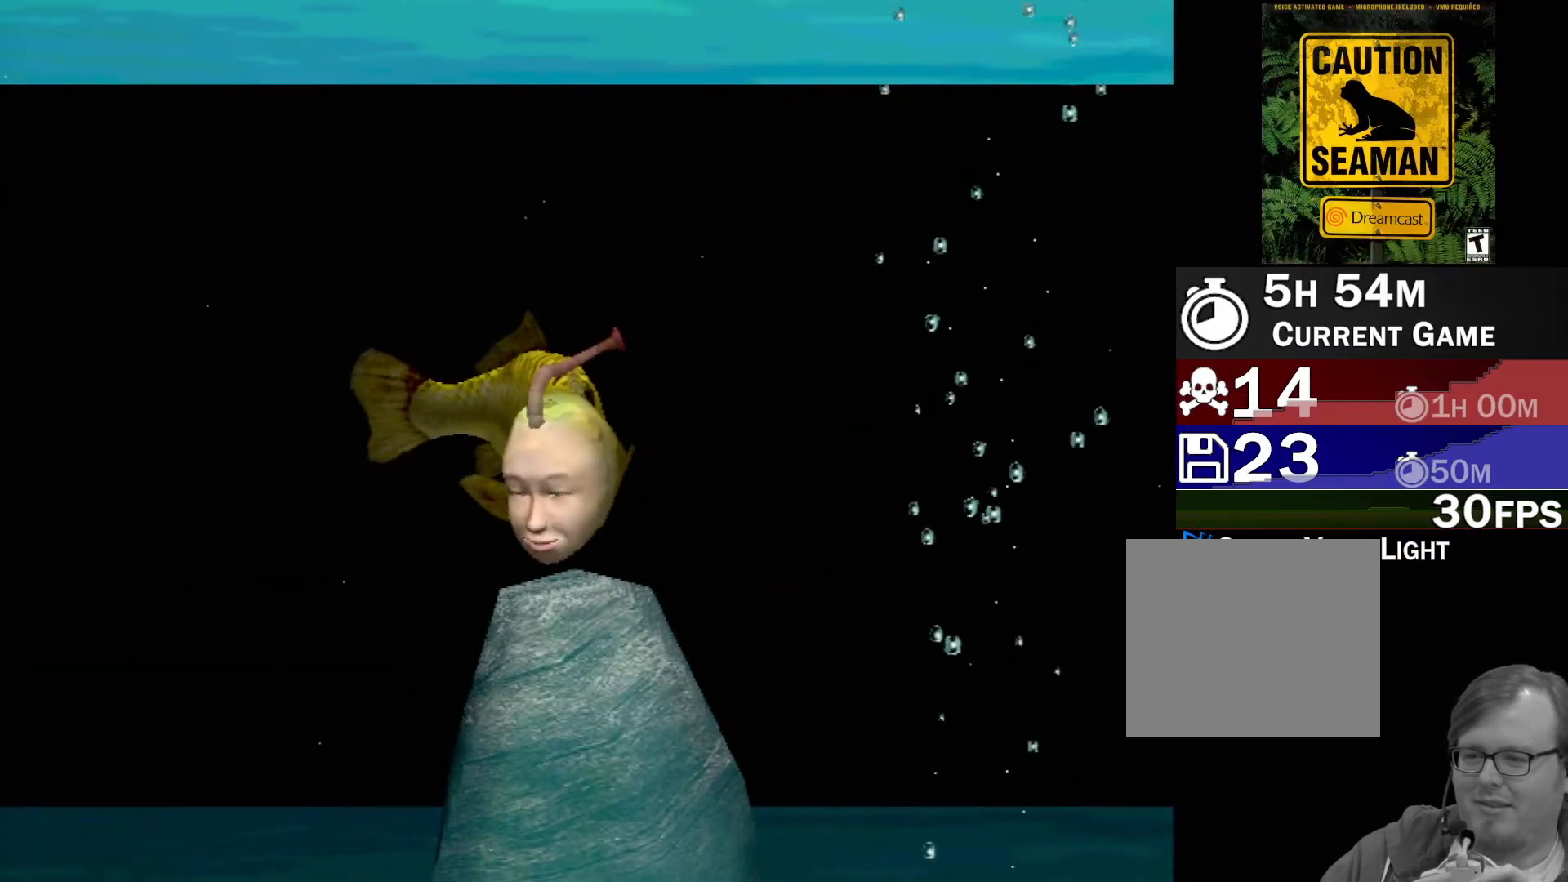
{"buttons": [], "left_stick": "center", "events": []}
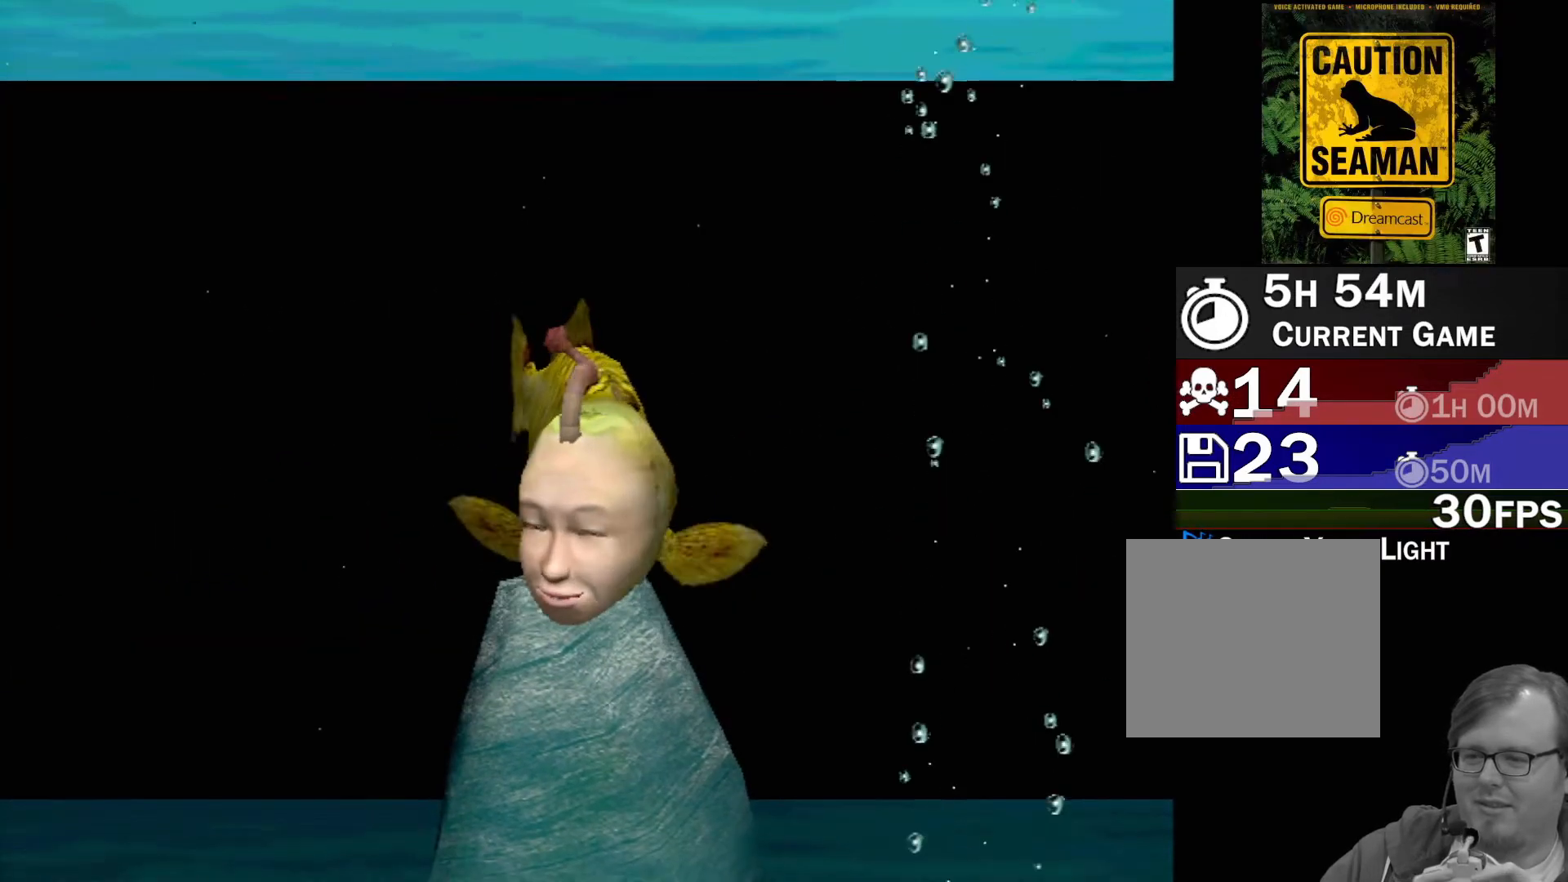
{"buttons": [], "left_stick": "center", "events": []}
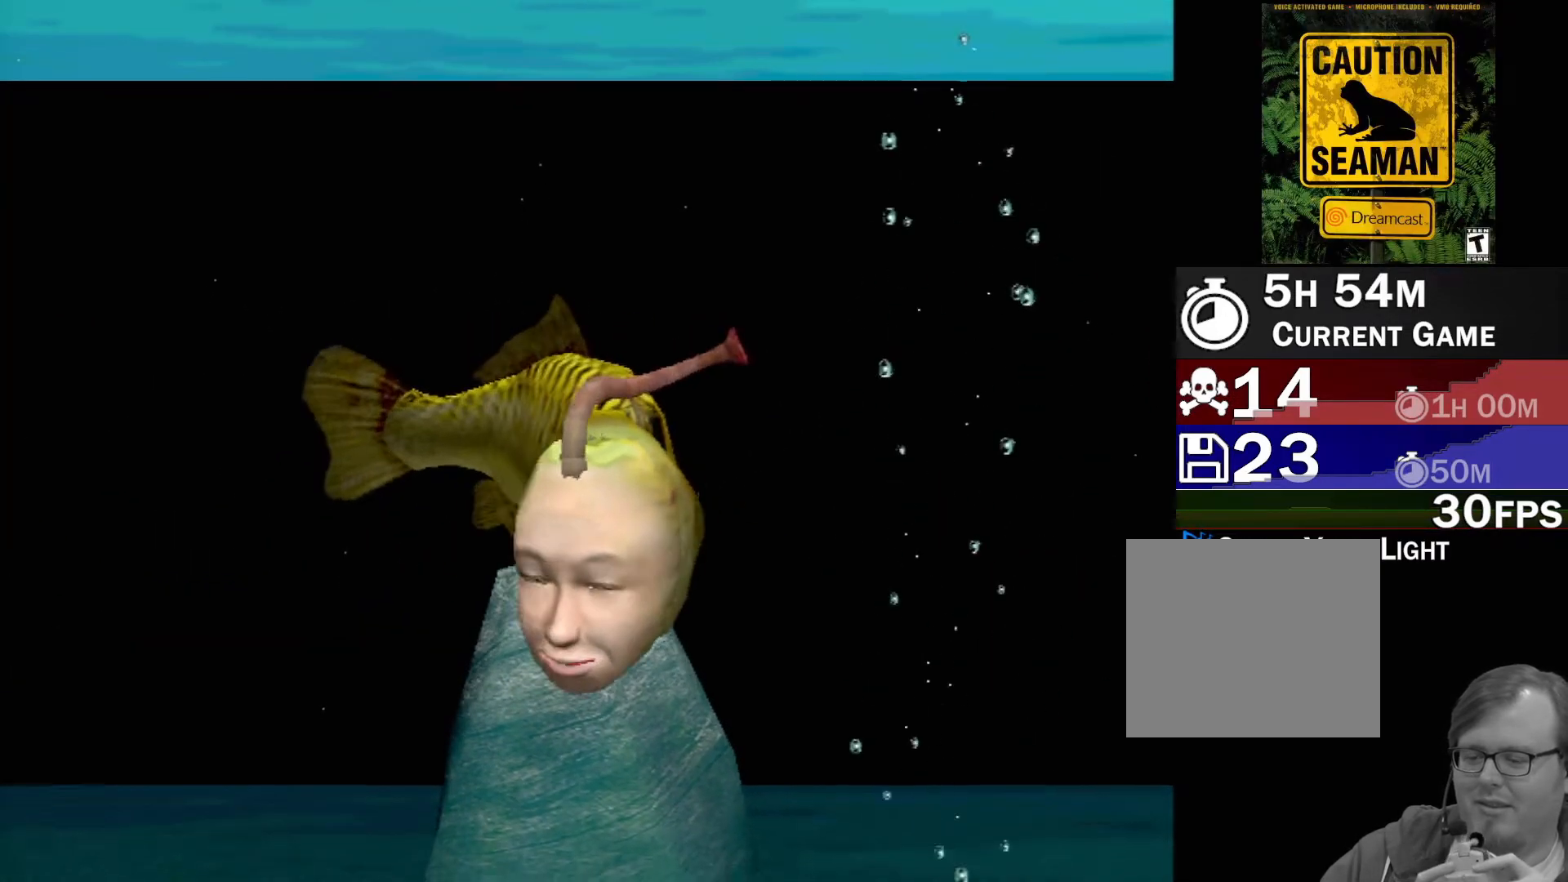
{"buttons": ["A"], "left_stick": "center", "events": [[350, "A", "down"]]}
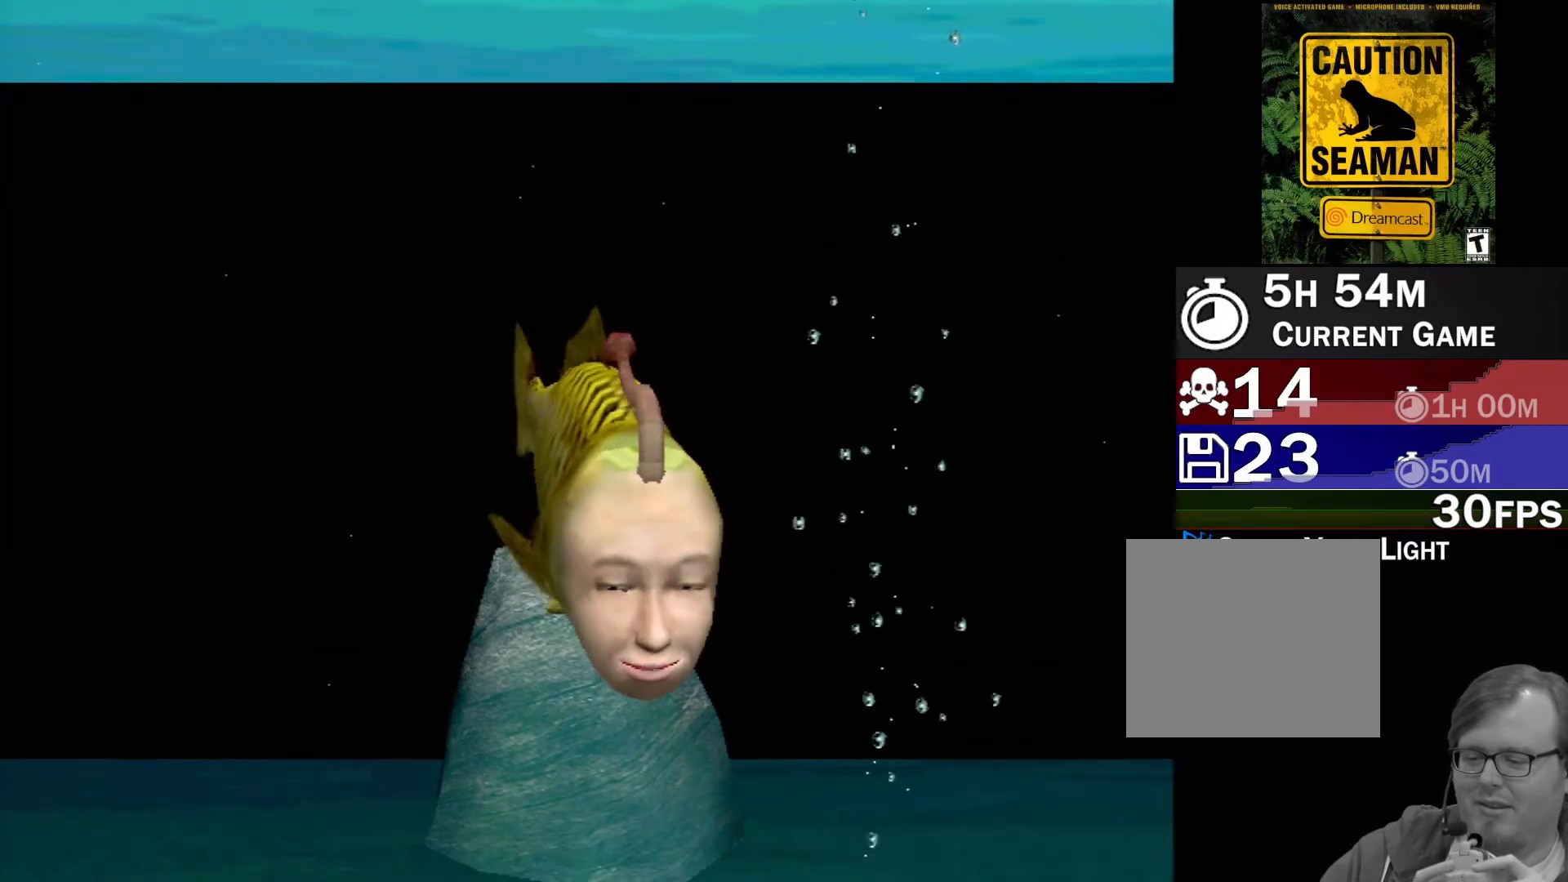
{"buttons": ["A"], "left_stick": "center", "events": []}
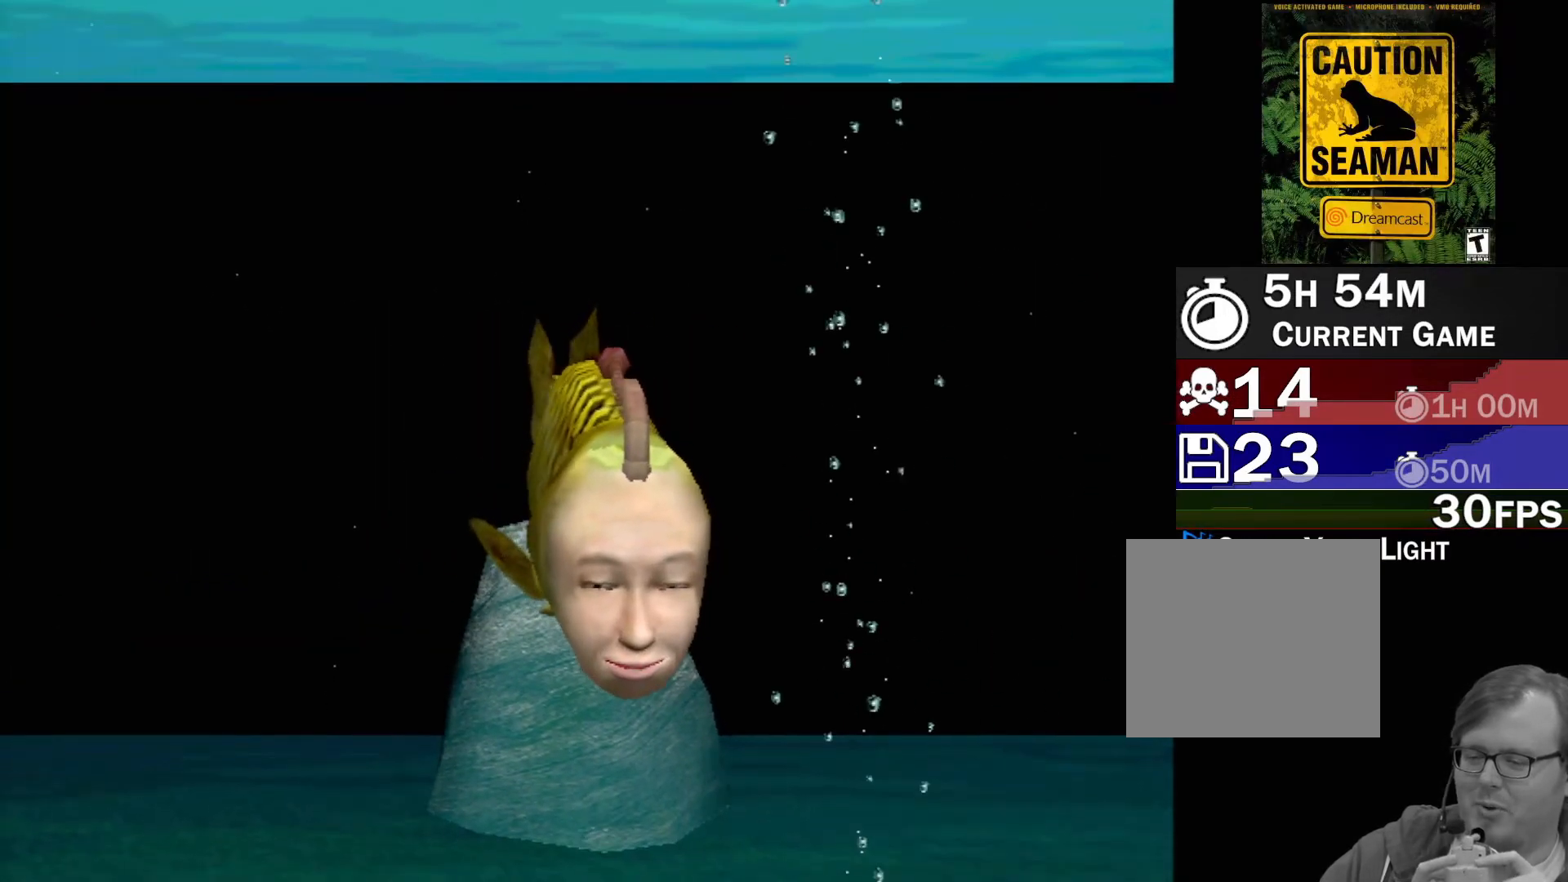
{"buttons": [], "left_stick": "center", "events": [[467, "A", "up"]]}
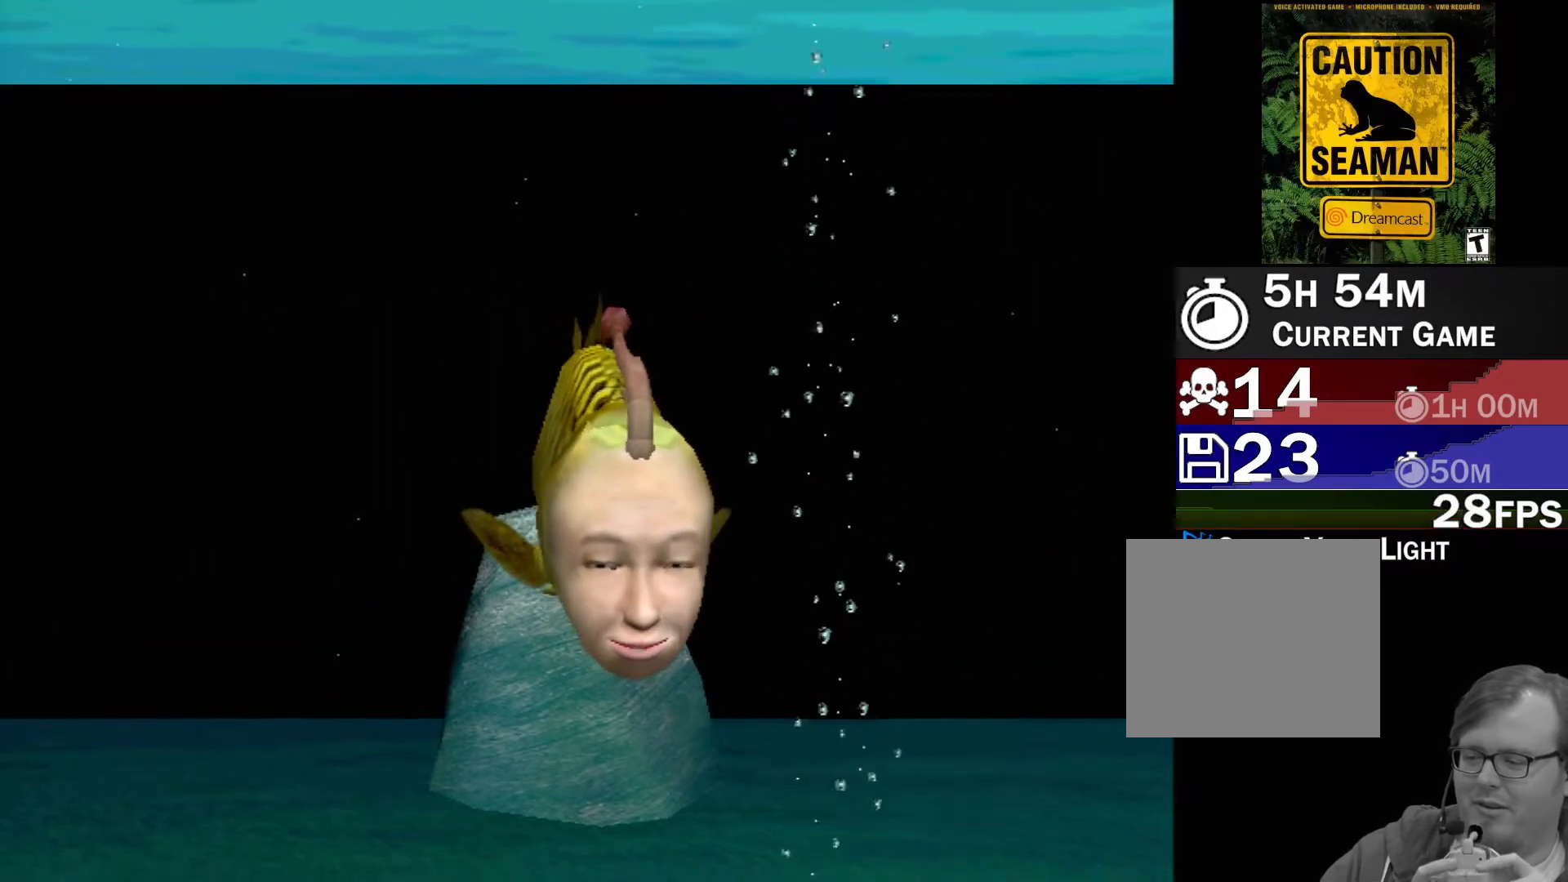
{"buttons": [], "left_stick": "center", "events": []}
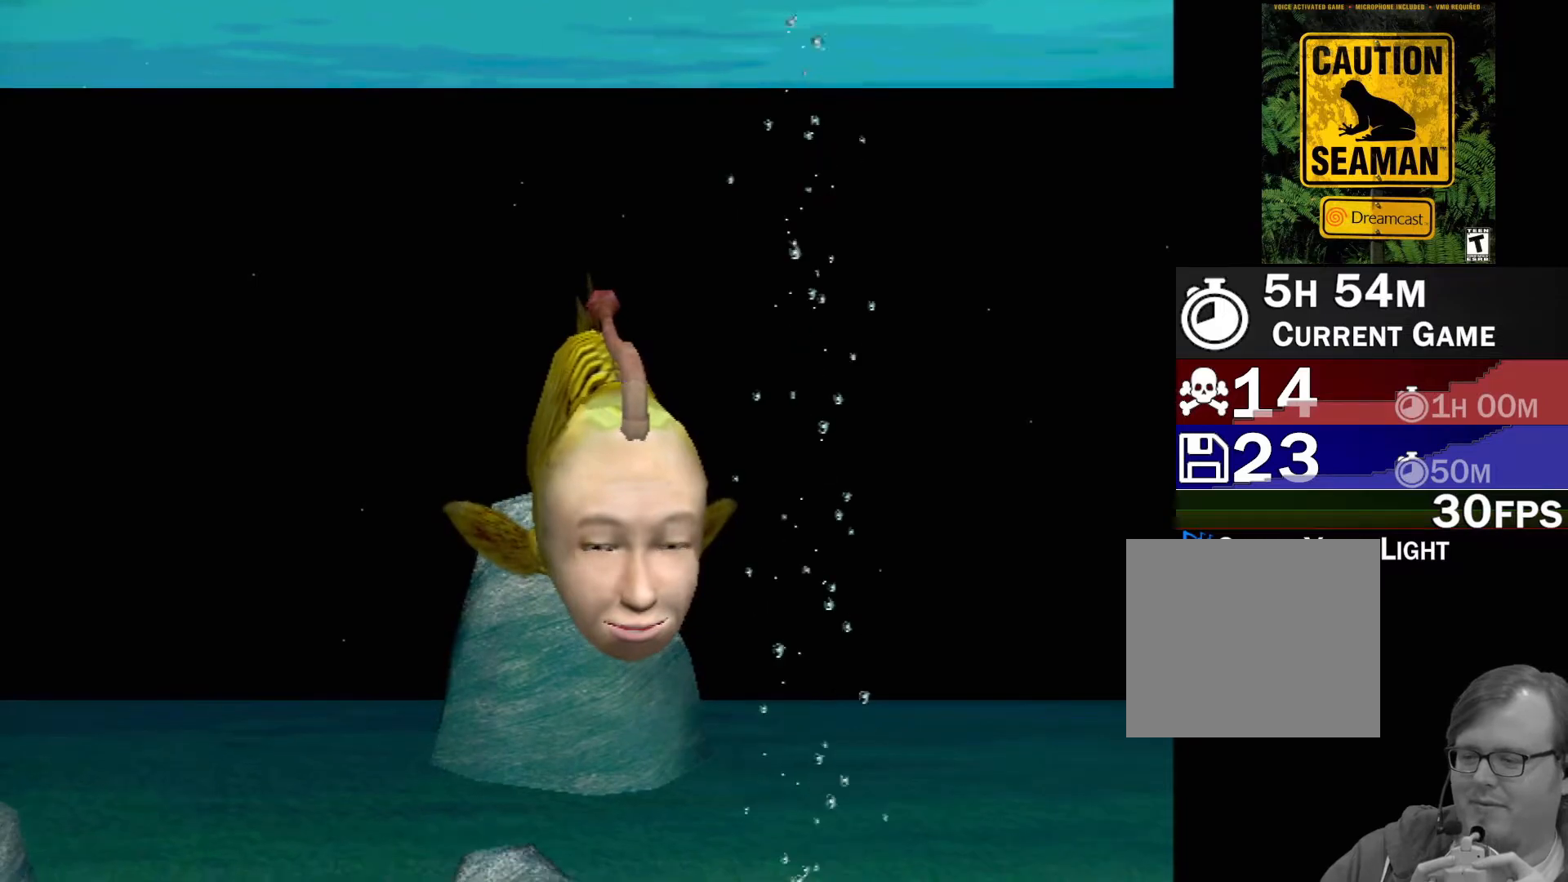
{"buttons": [], "left_stick": "center", "events": []}
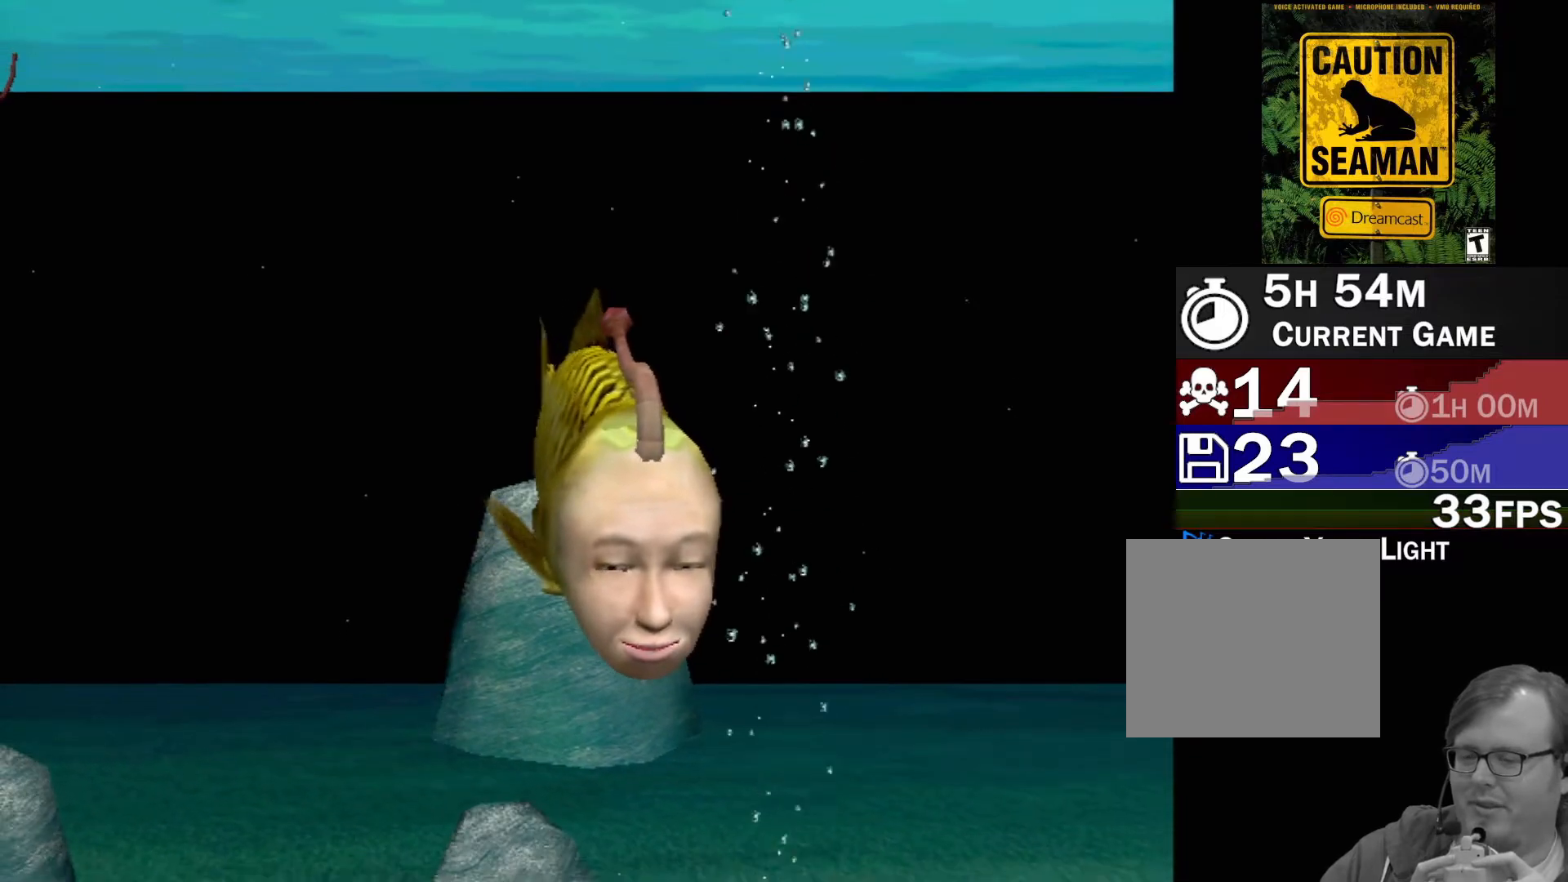
{"buttons": [], "left_stick": "center", "events": []}
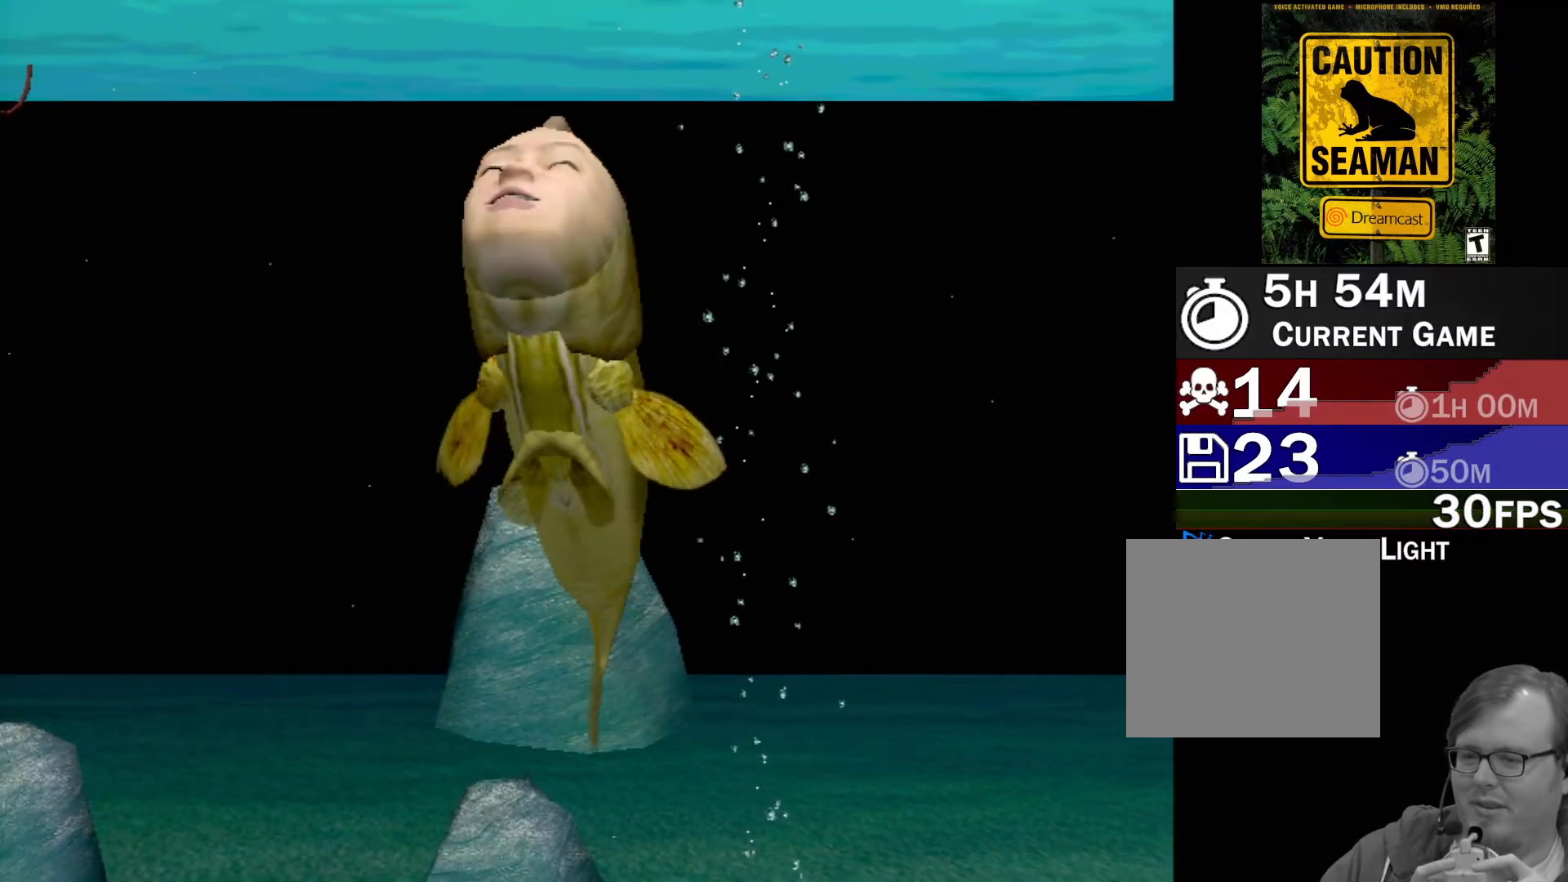
{"buttons": [], "left_stick": "center", "events": []}
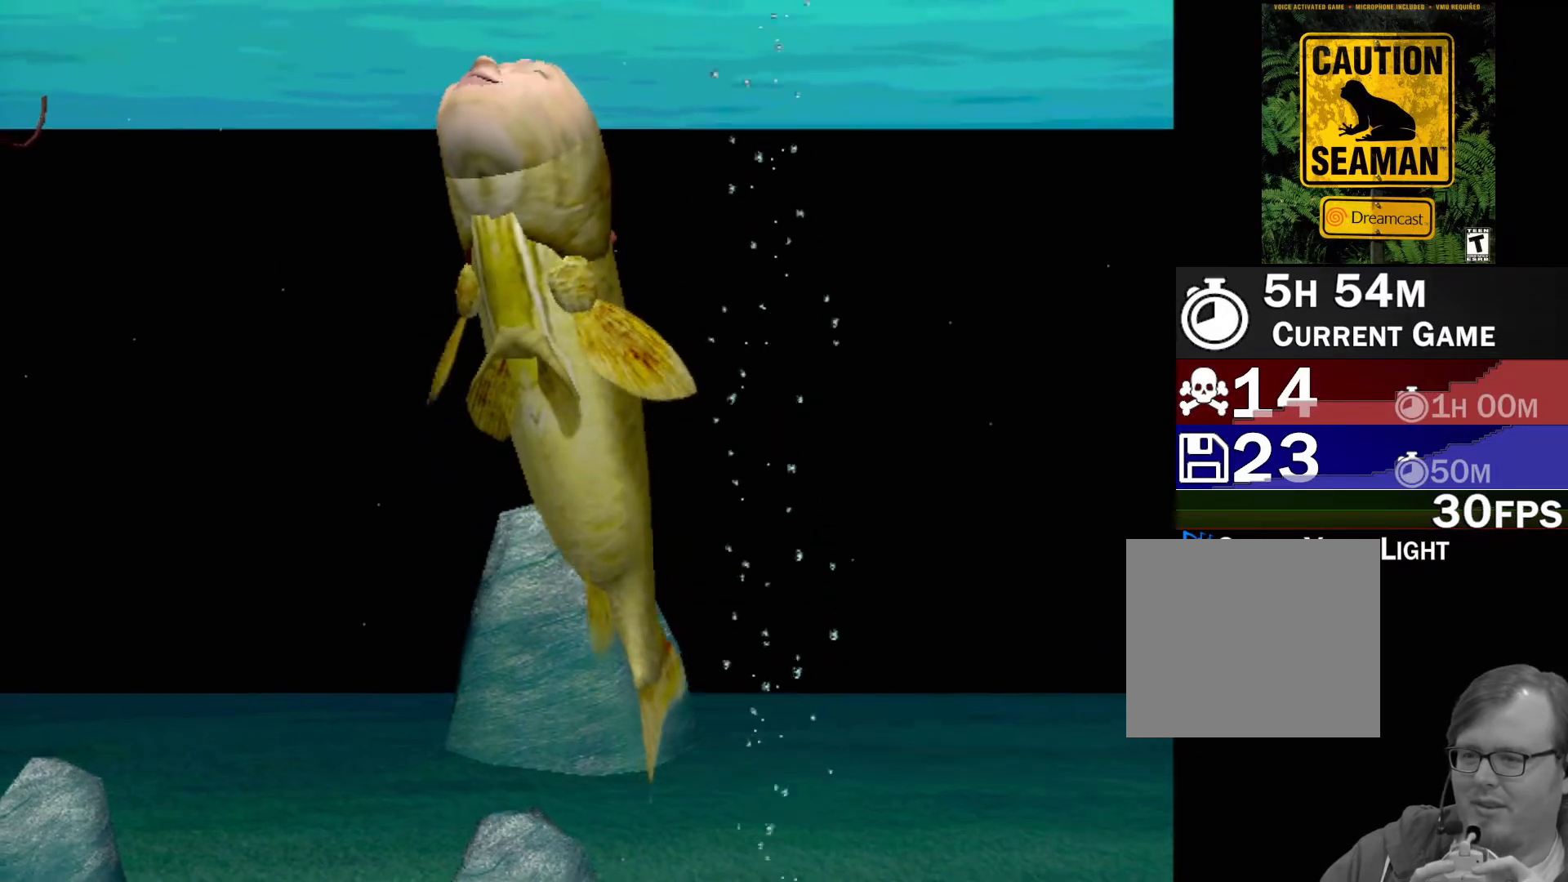
{"buttons": ["A"], "left_stick": "center", "events": [[250, "A", "down"]]}
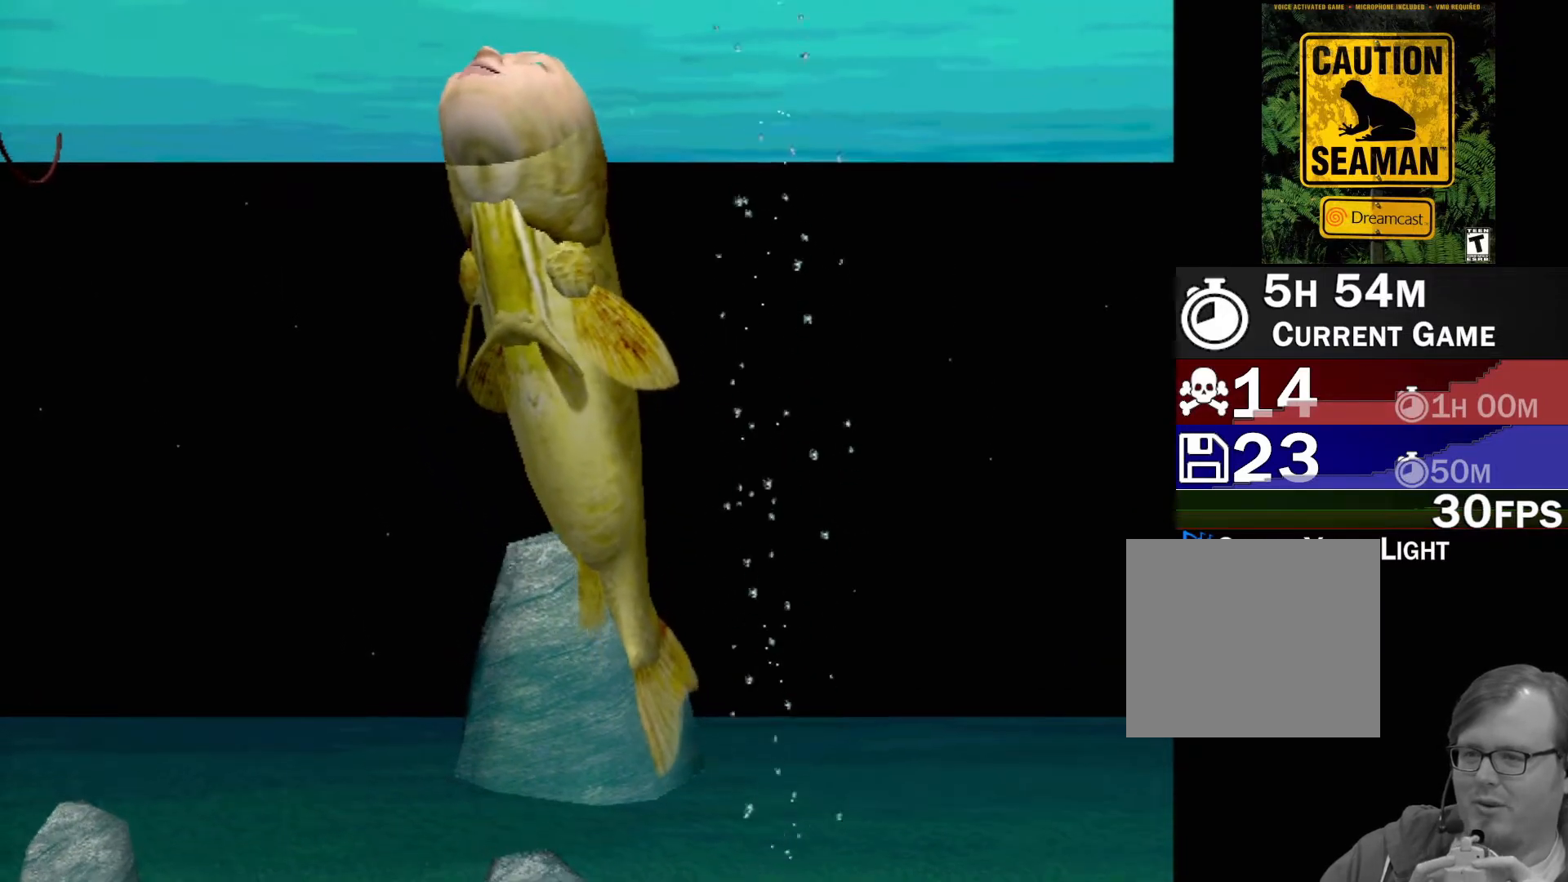
{"buttons": ["A"], "left_stick": "center", "events": []}
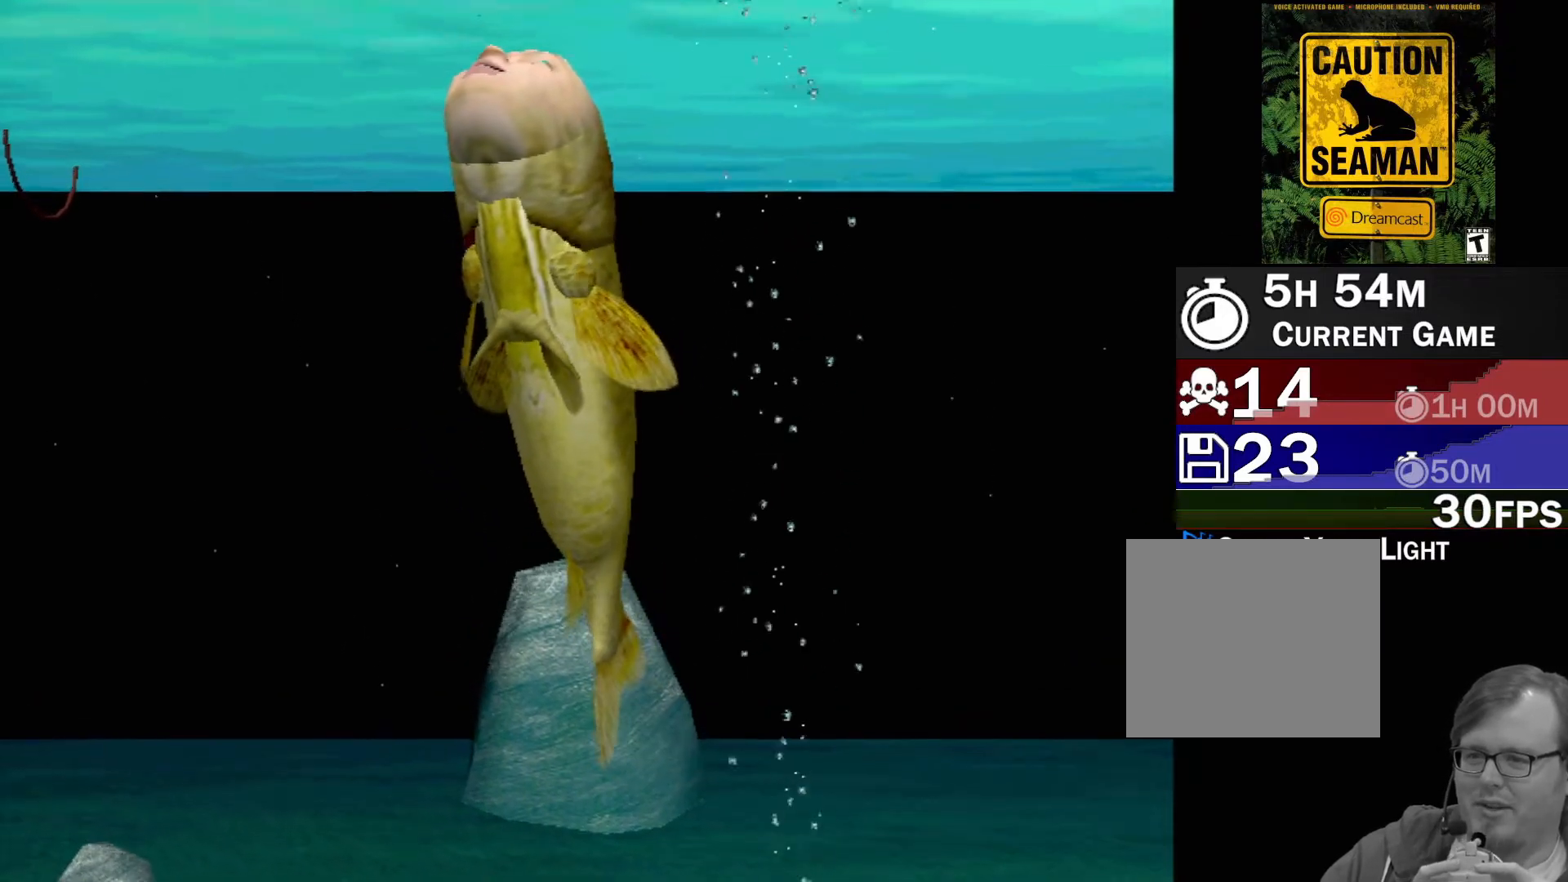
{"buttons": ["A"], "left_stick": "center", "events": []}
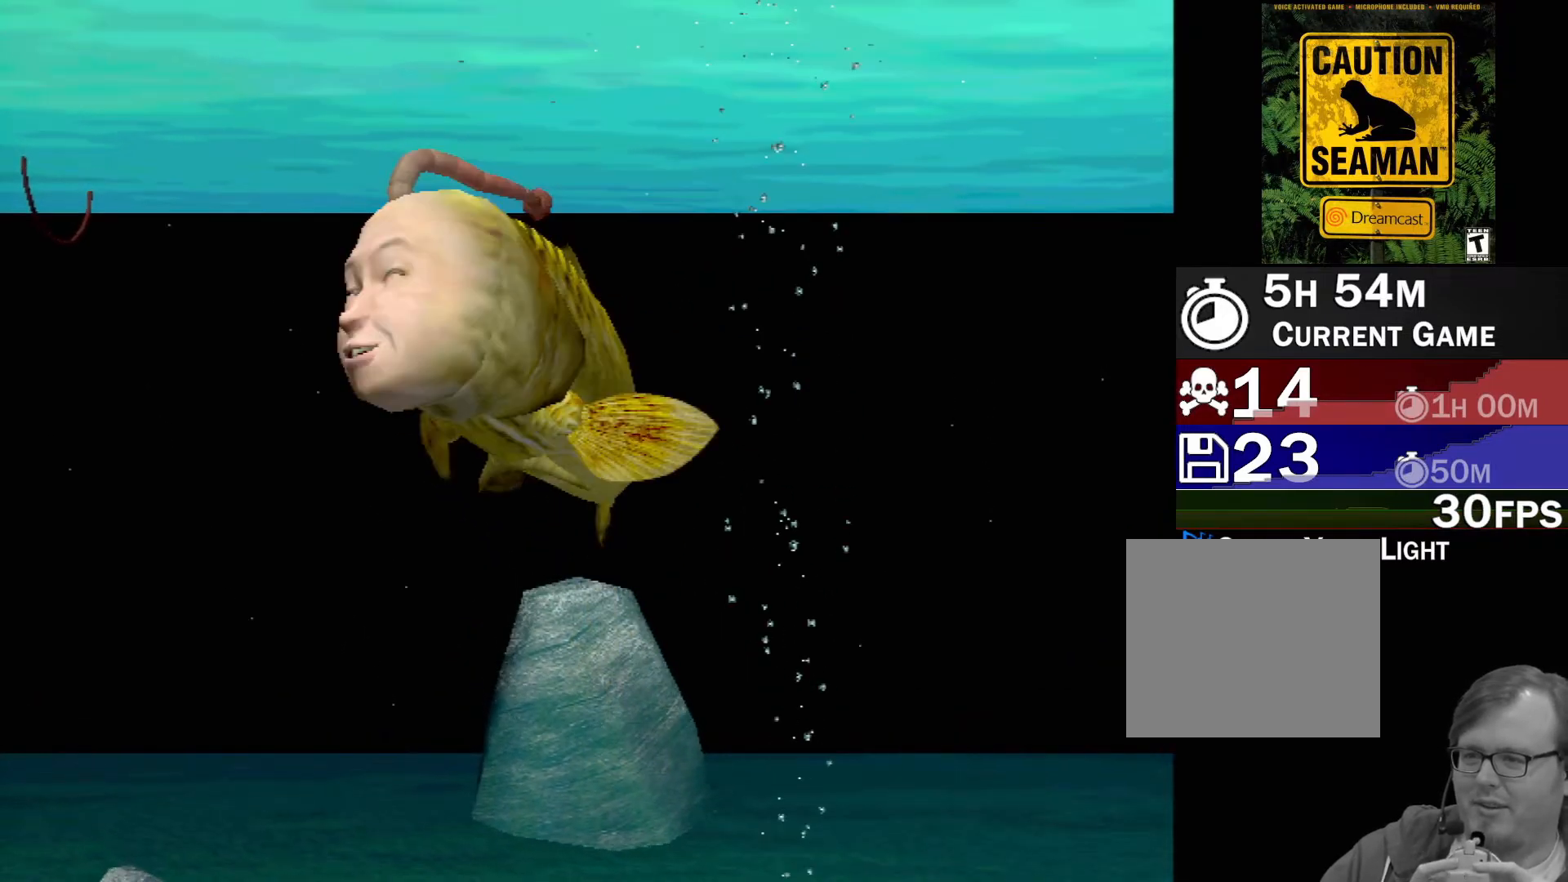
{"buttons": [], "left_stick": "center", "events": [[33, "A", "up"]]}
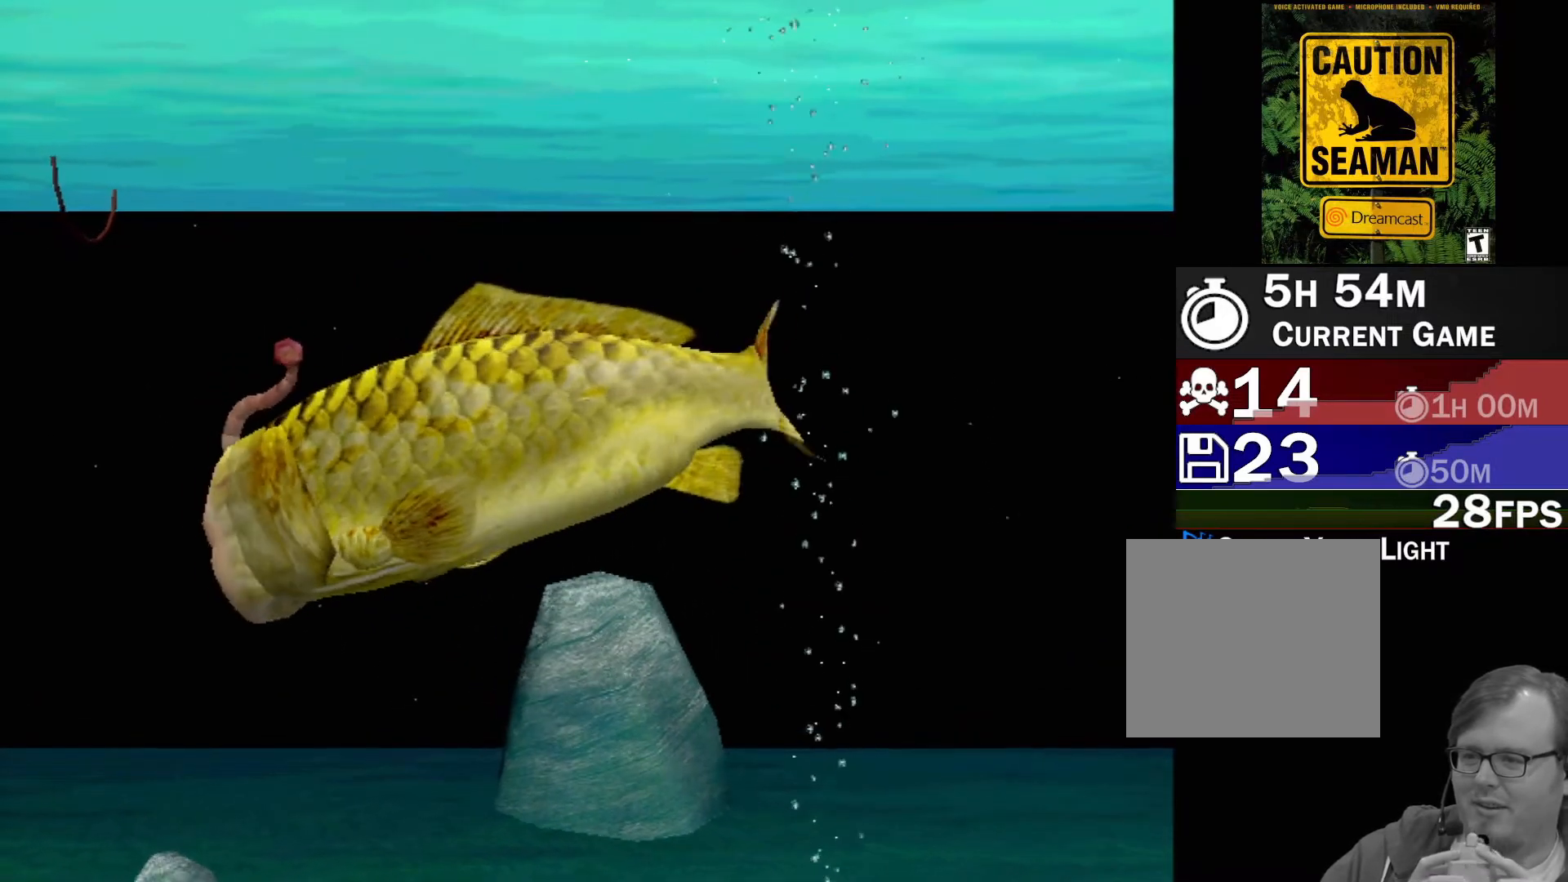
{"buttons": [], "left_stick": "center", "events": []}
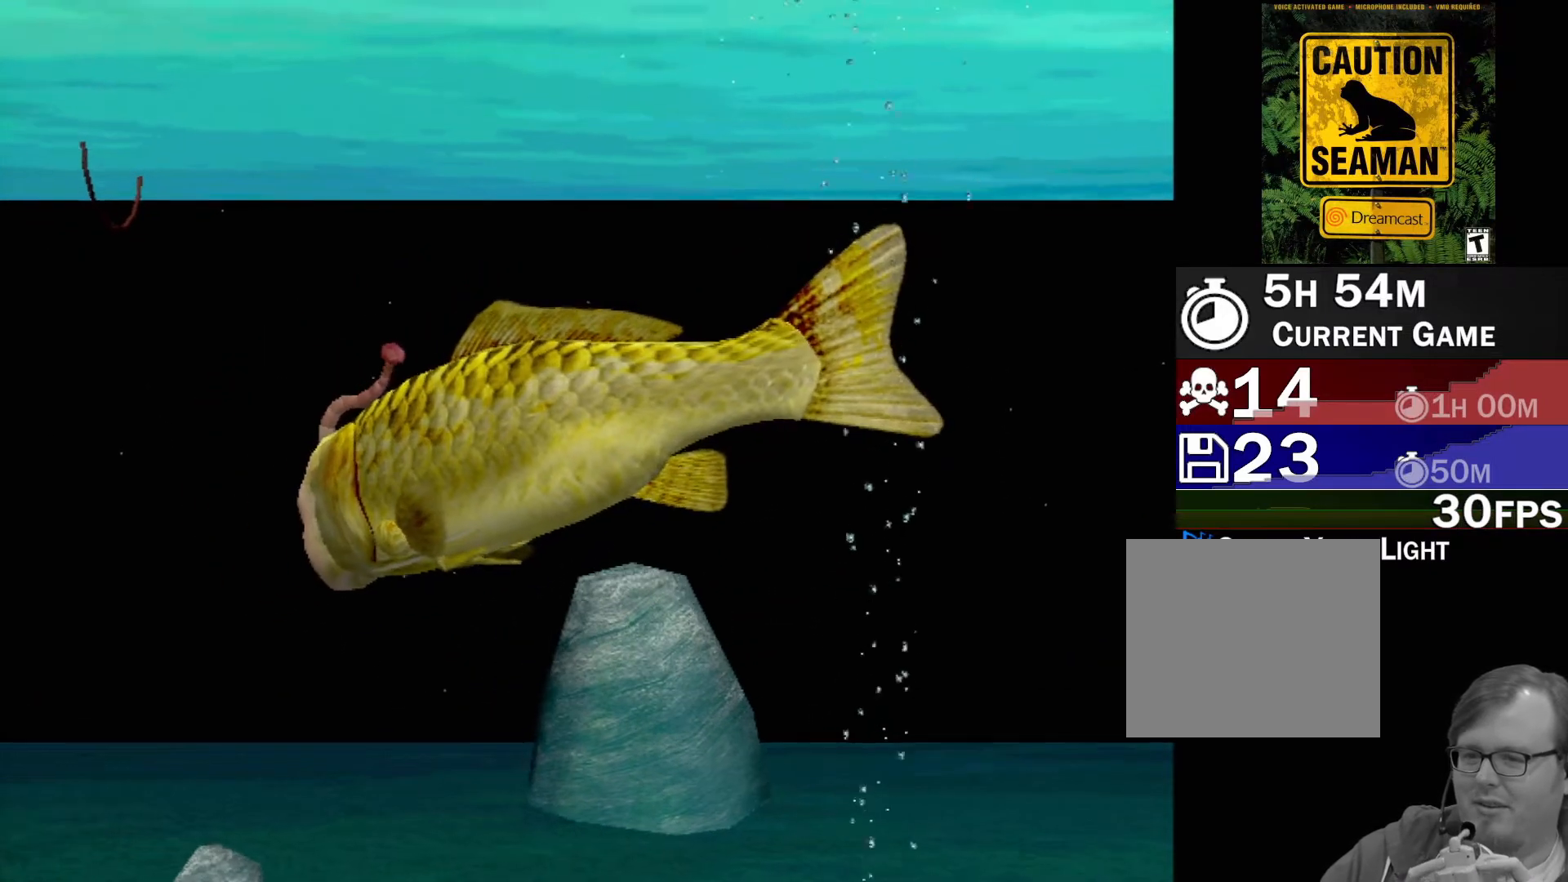
{"buttons": [], "left_stick": "center", "events": []}
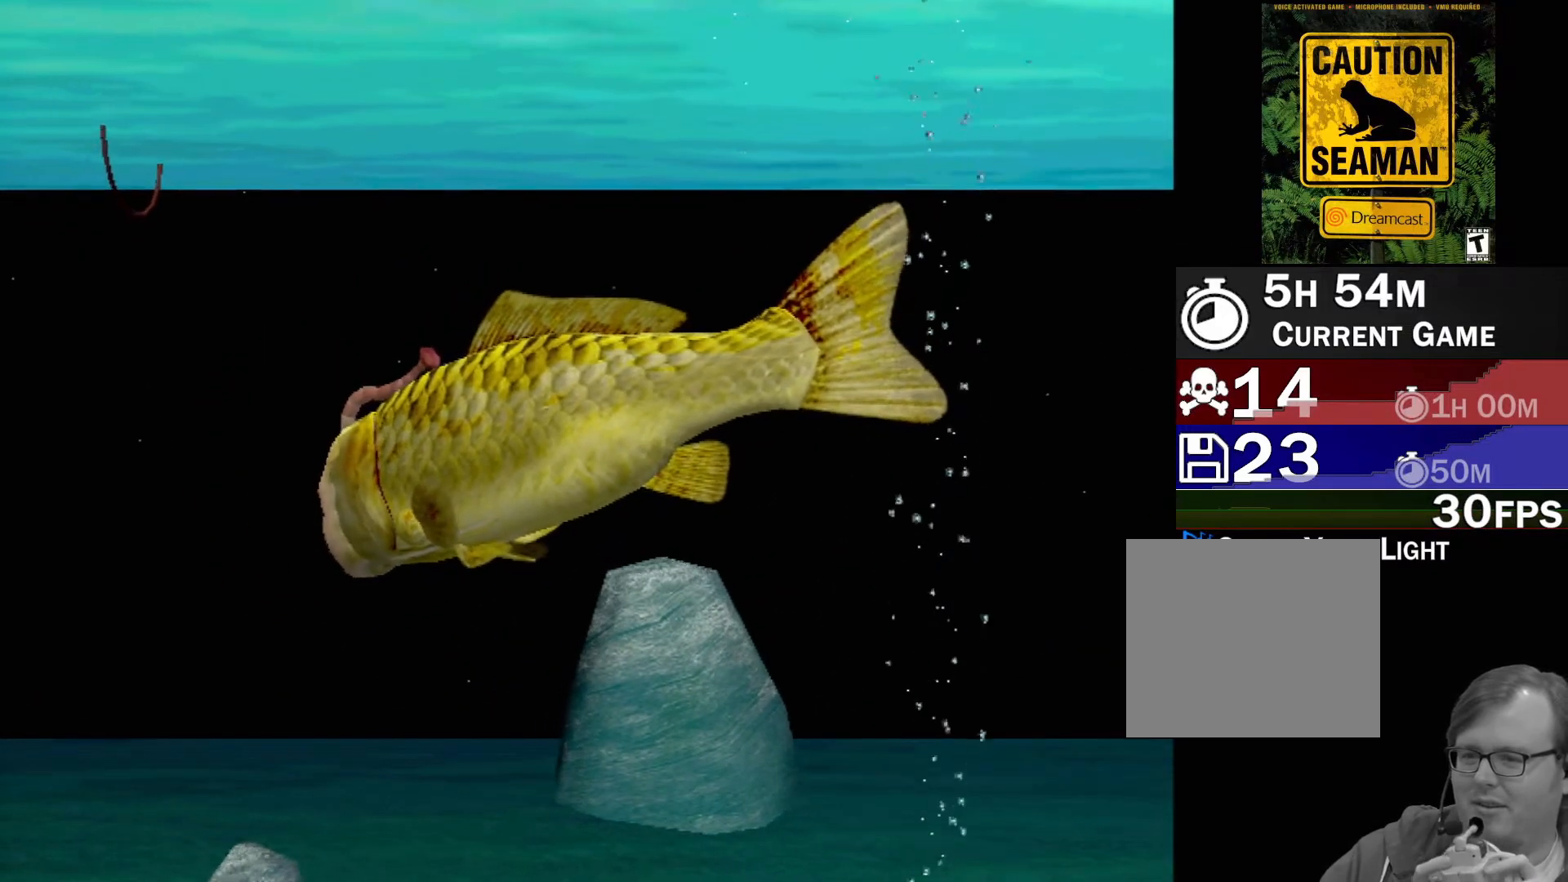
{"buttons": [], "left_stick": "center", "events": []}
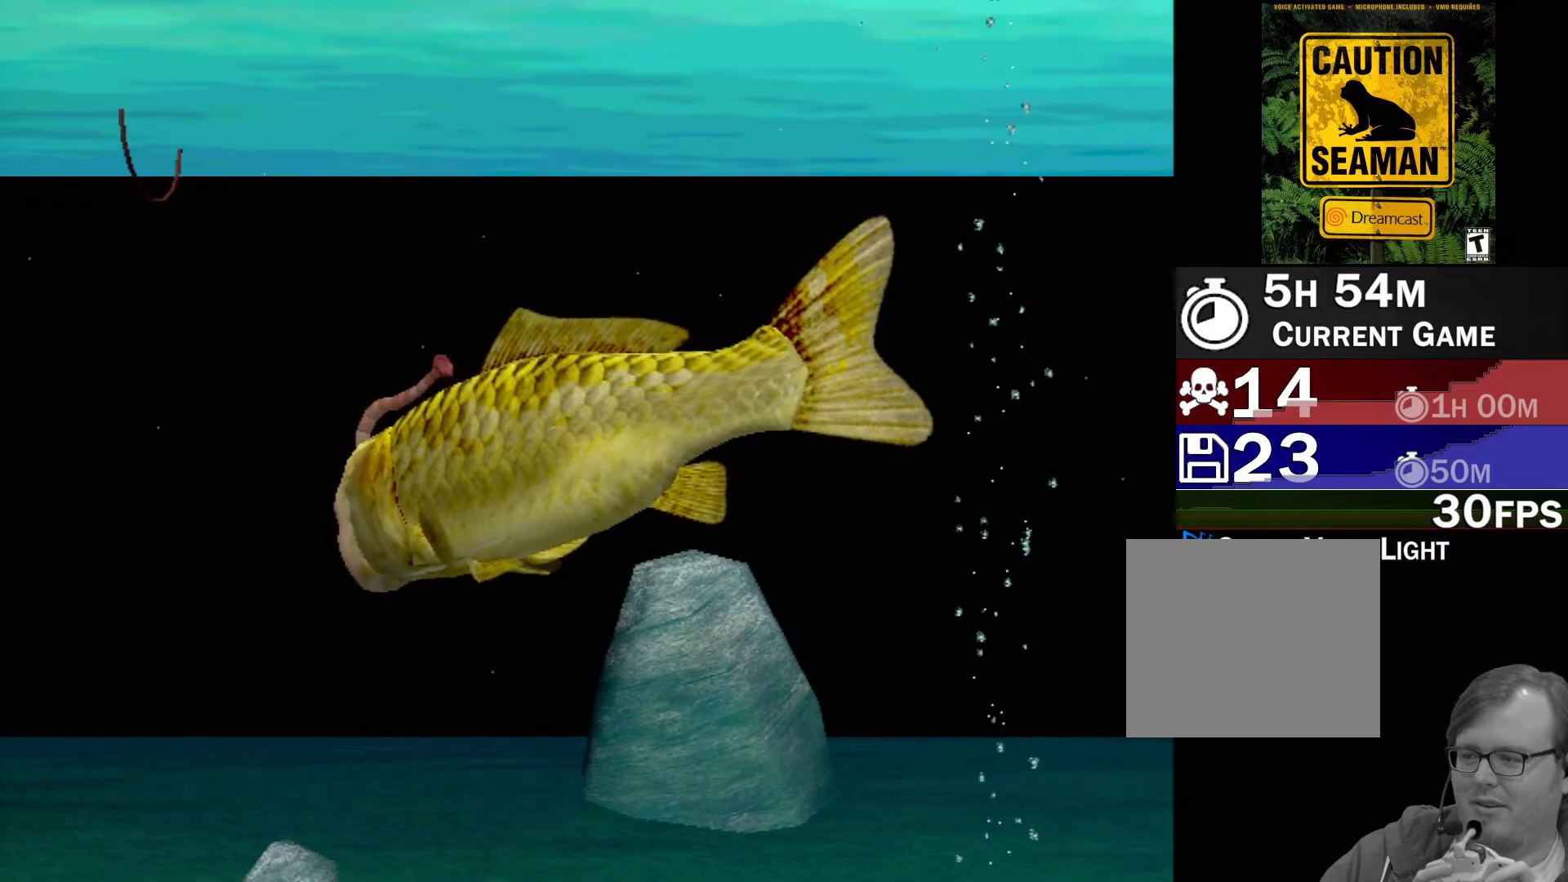
{"buttons": [], "left_stick": "center", "events": []}
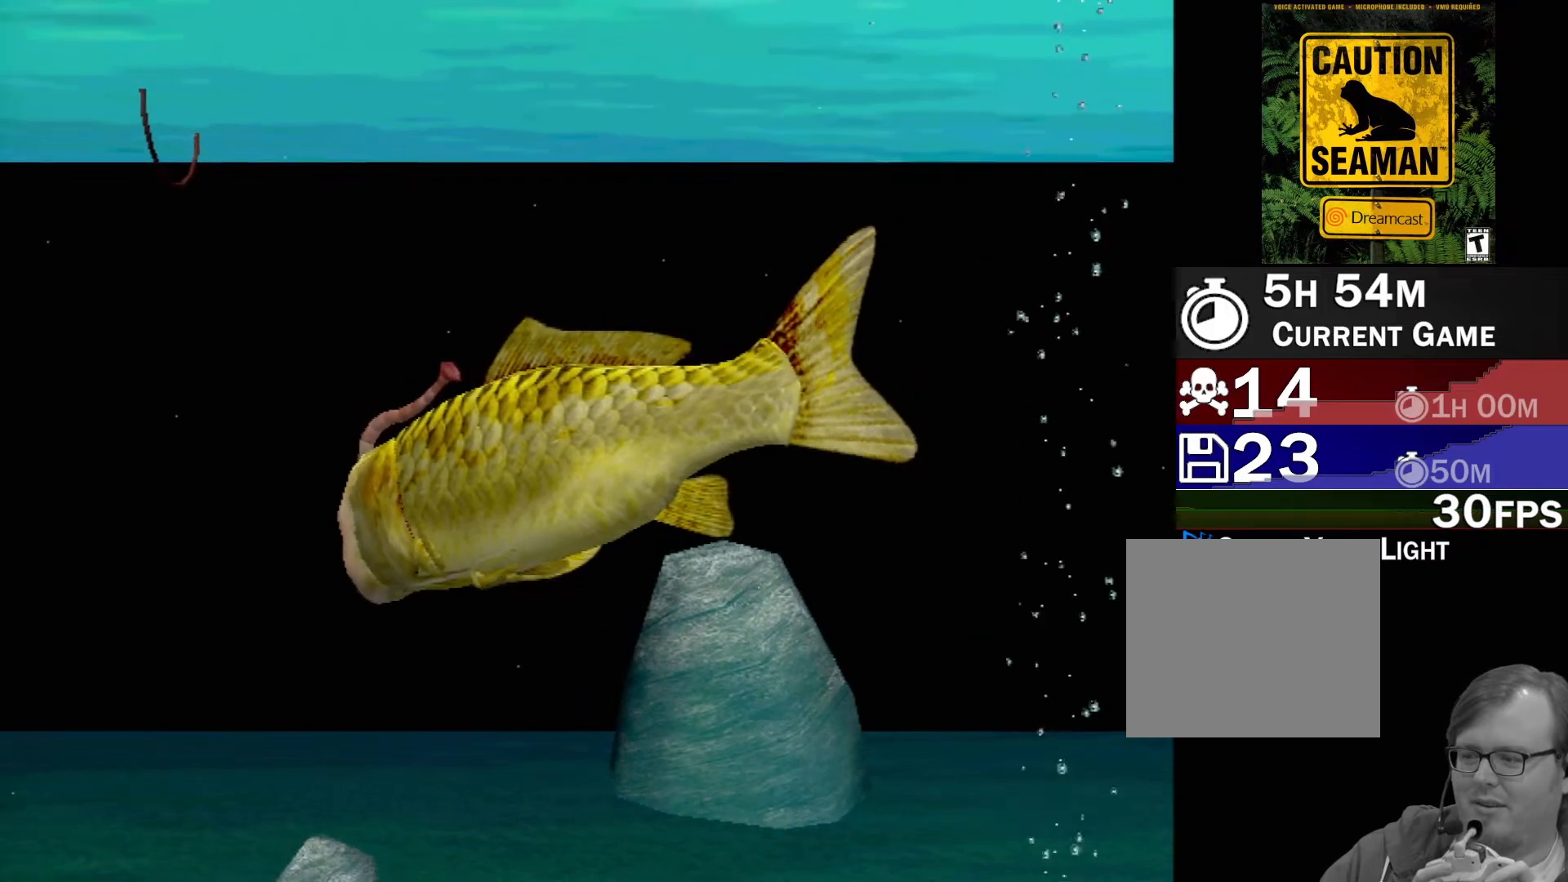
{"buttons": [], "left_stick": "center", "events": []}
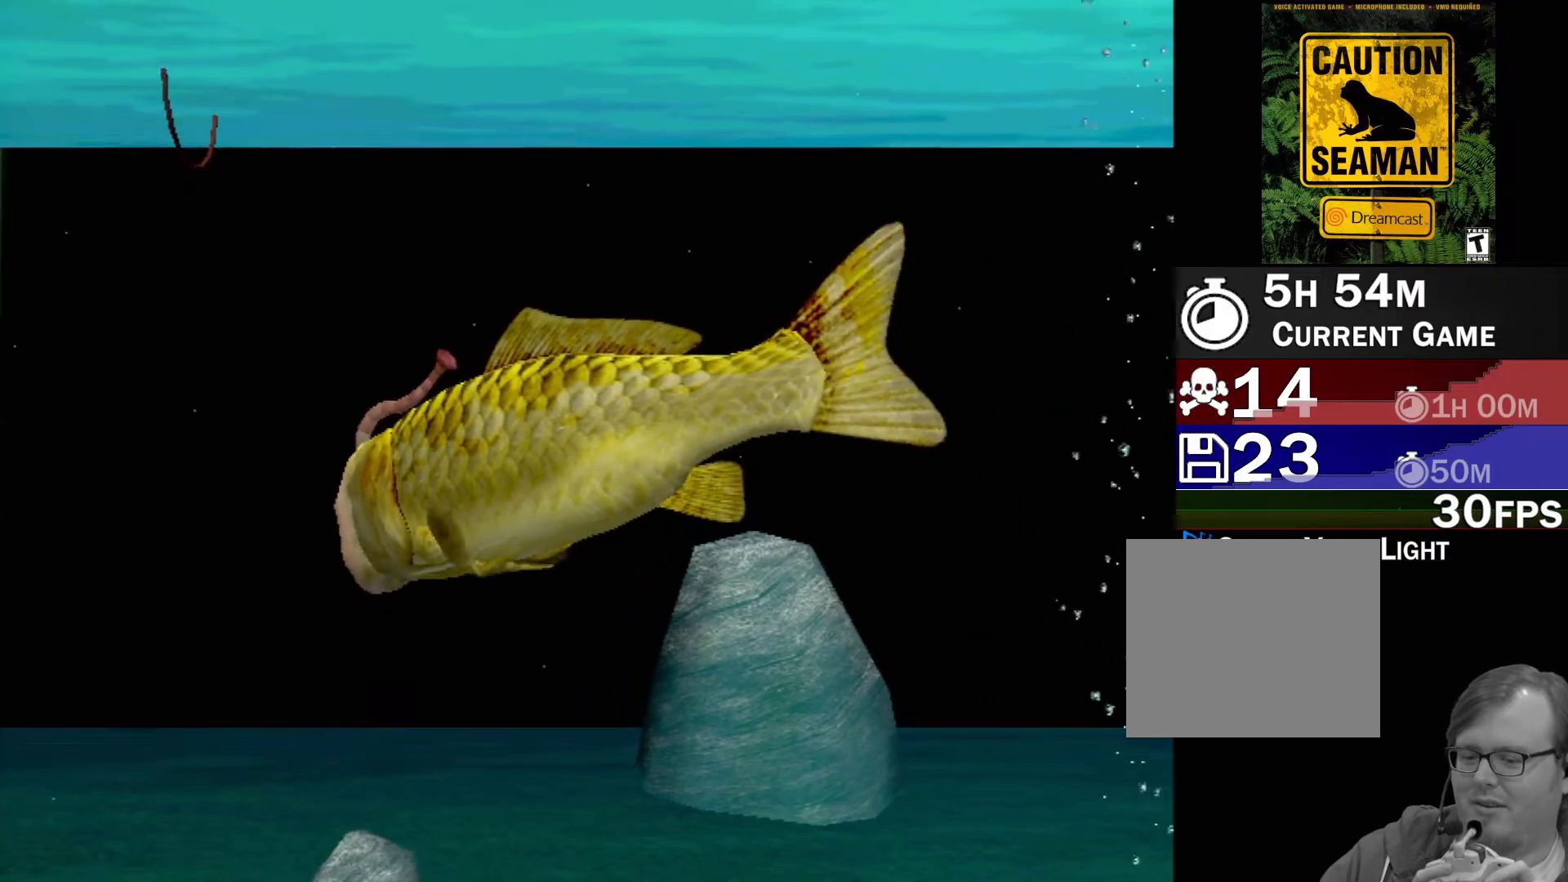
{"buttons": [], "left_stick": "center", "events": []}
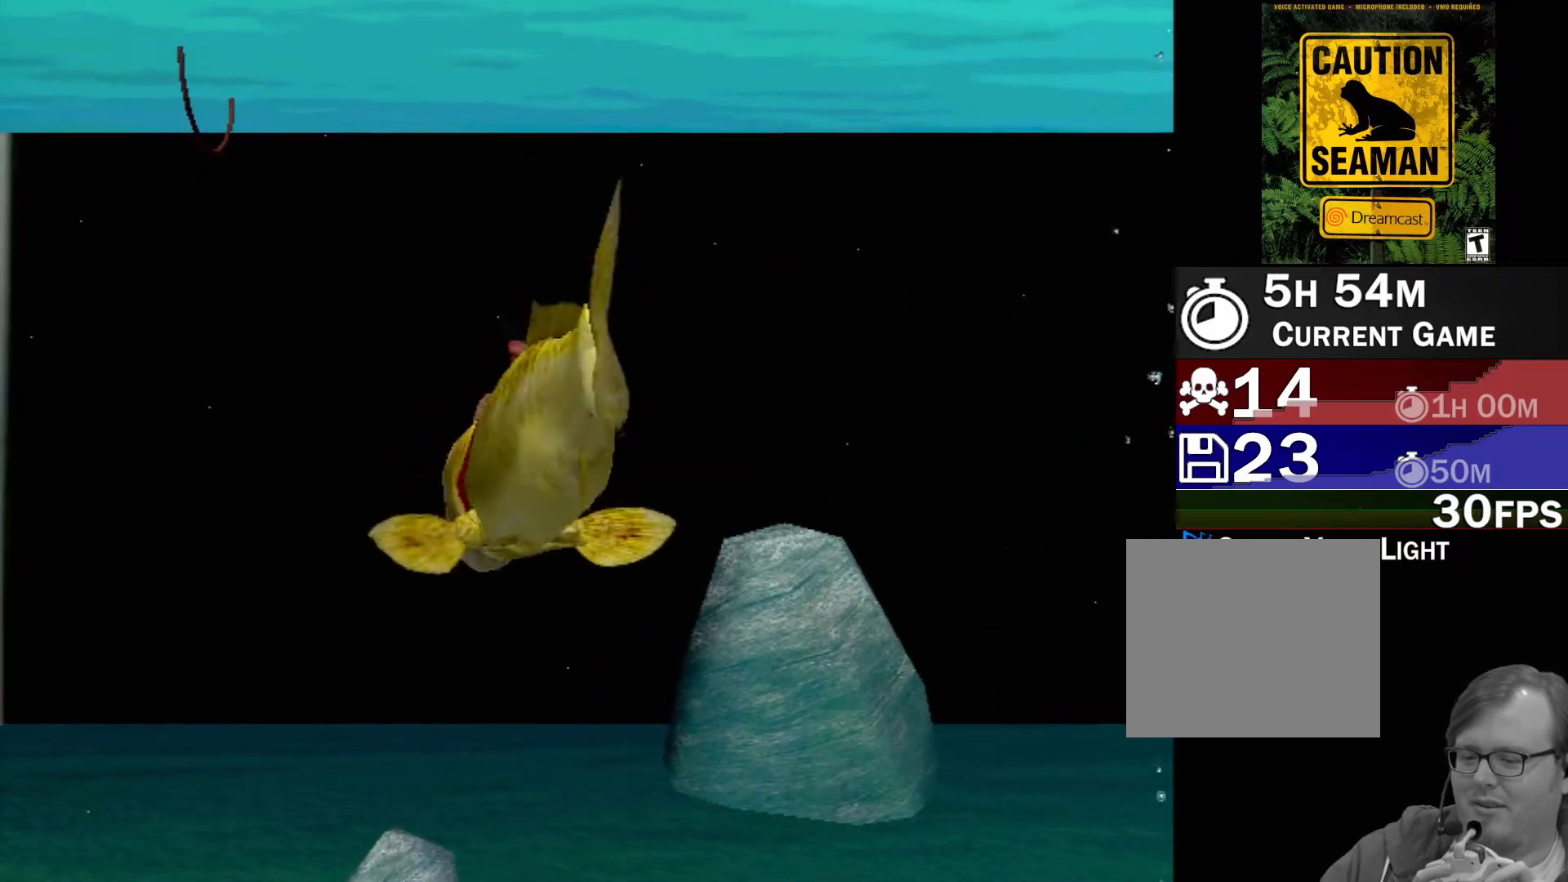
{"buttons": [], "left_stick": "center", "events": []}
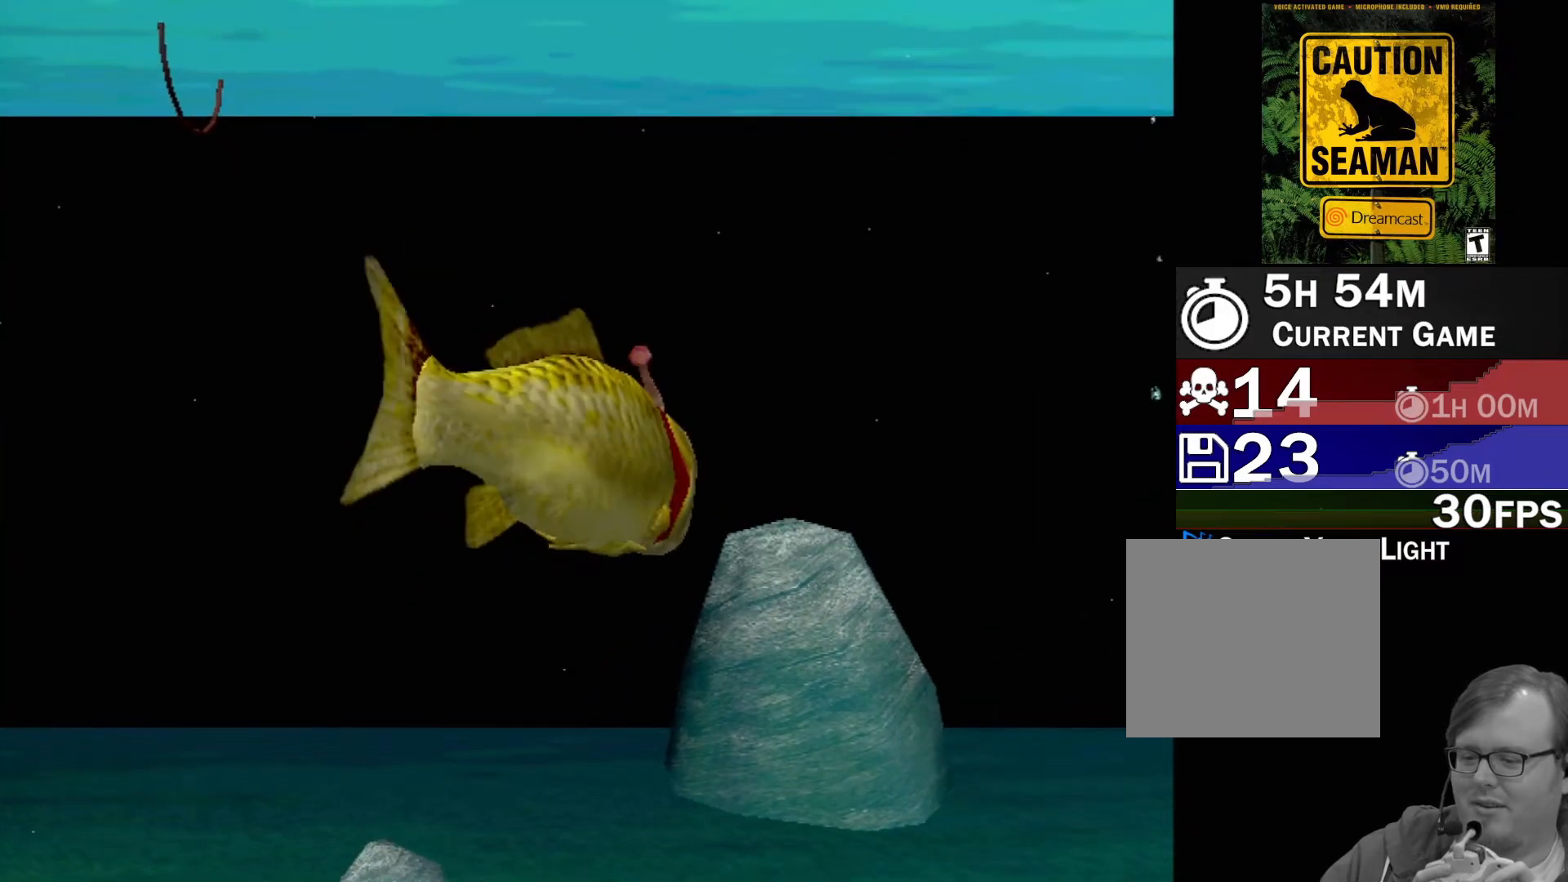
{"buttons": [], "left_stick": "center", "events": []}
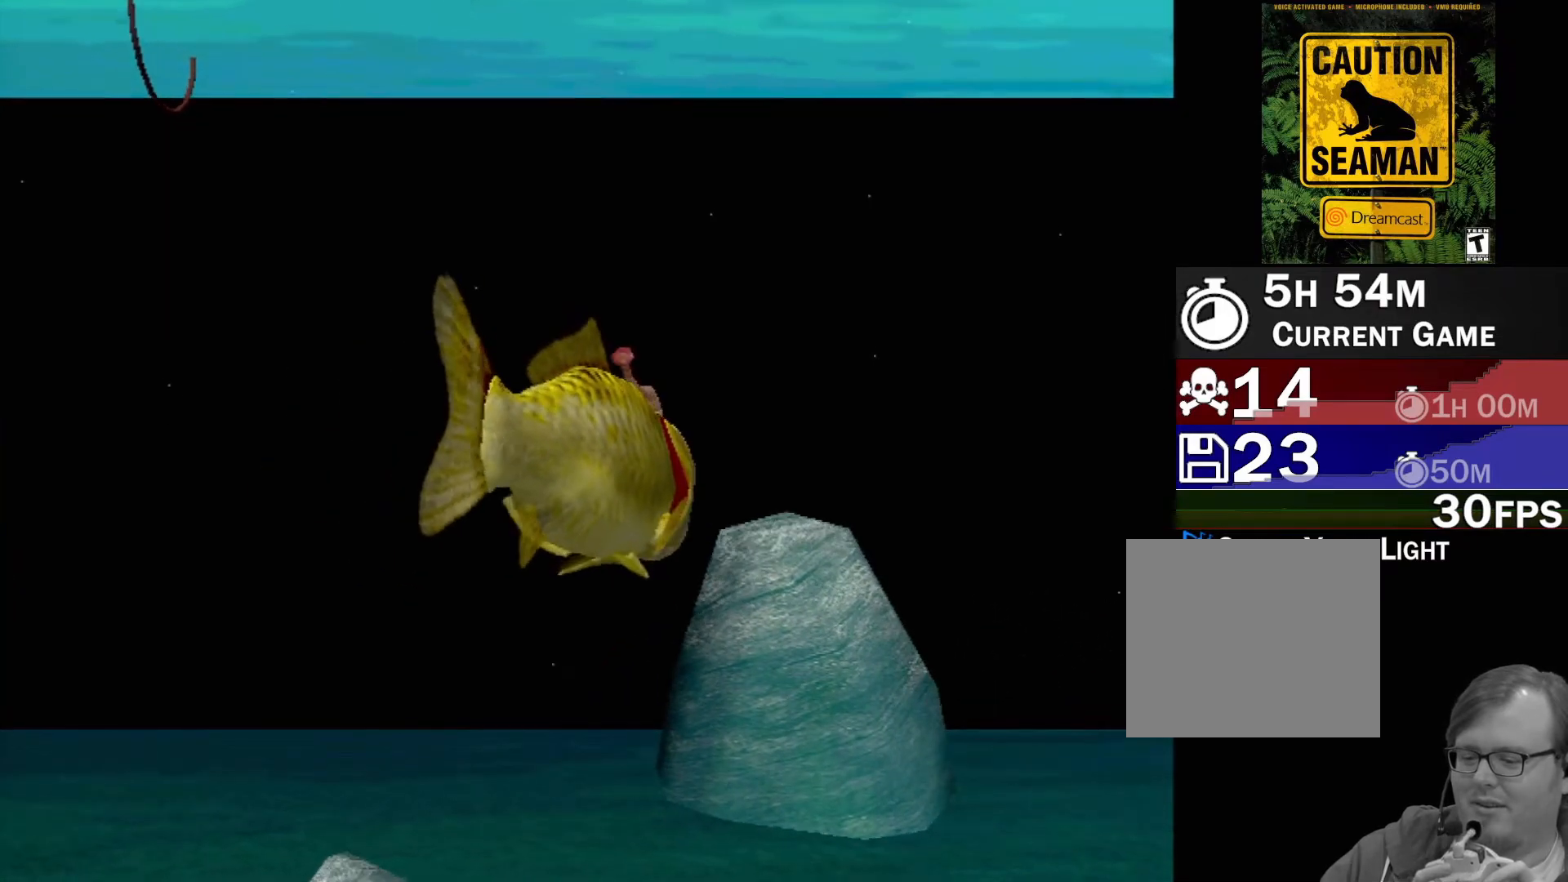
{"buttons": [], "left_stick": "center", "events": []}
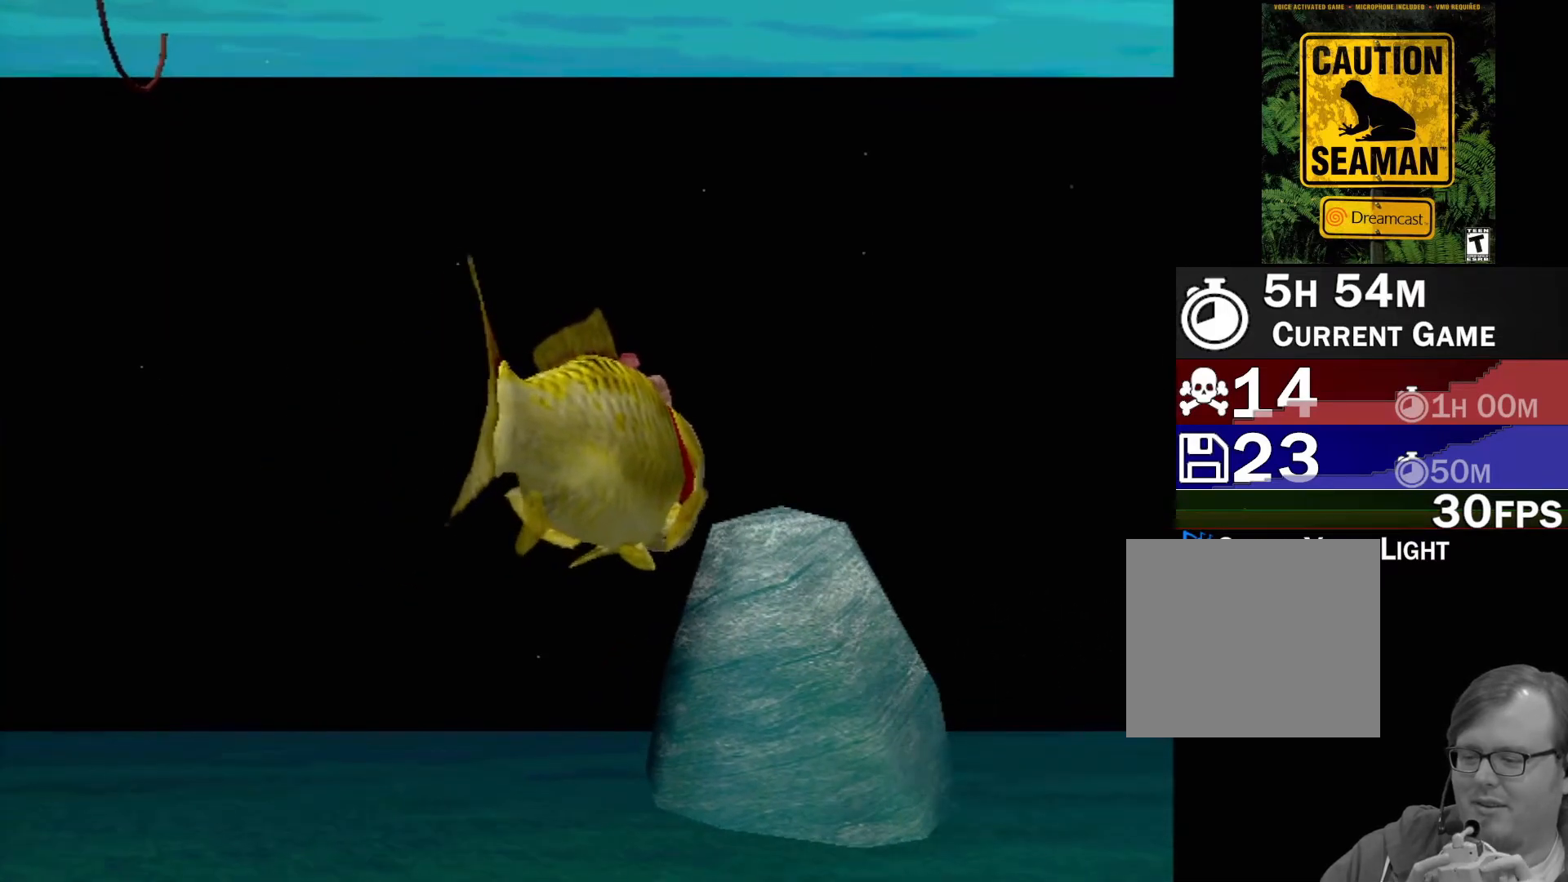
{"buttons": ["A"], "left_stick": "center", "events": [[200, "A", "down"]]}
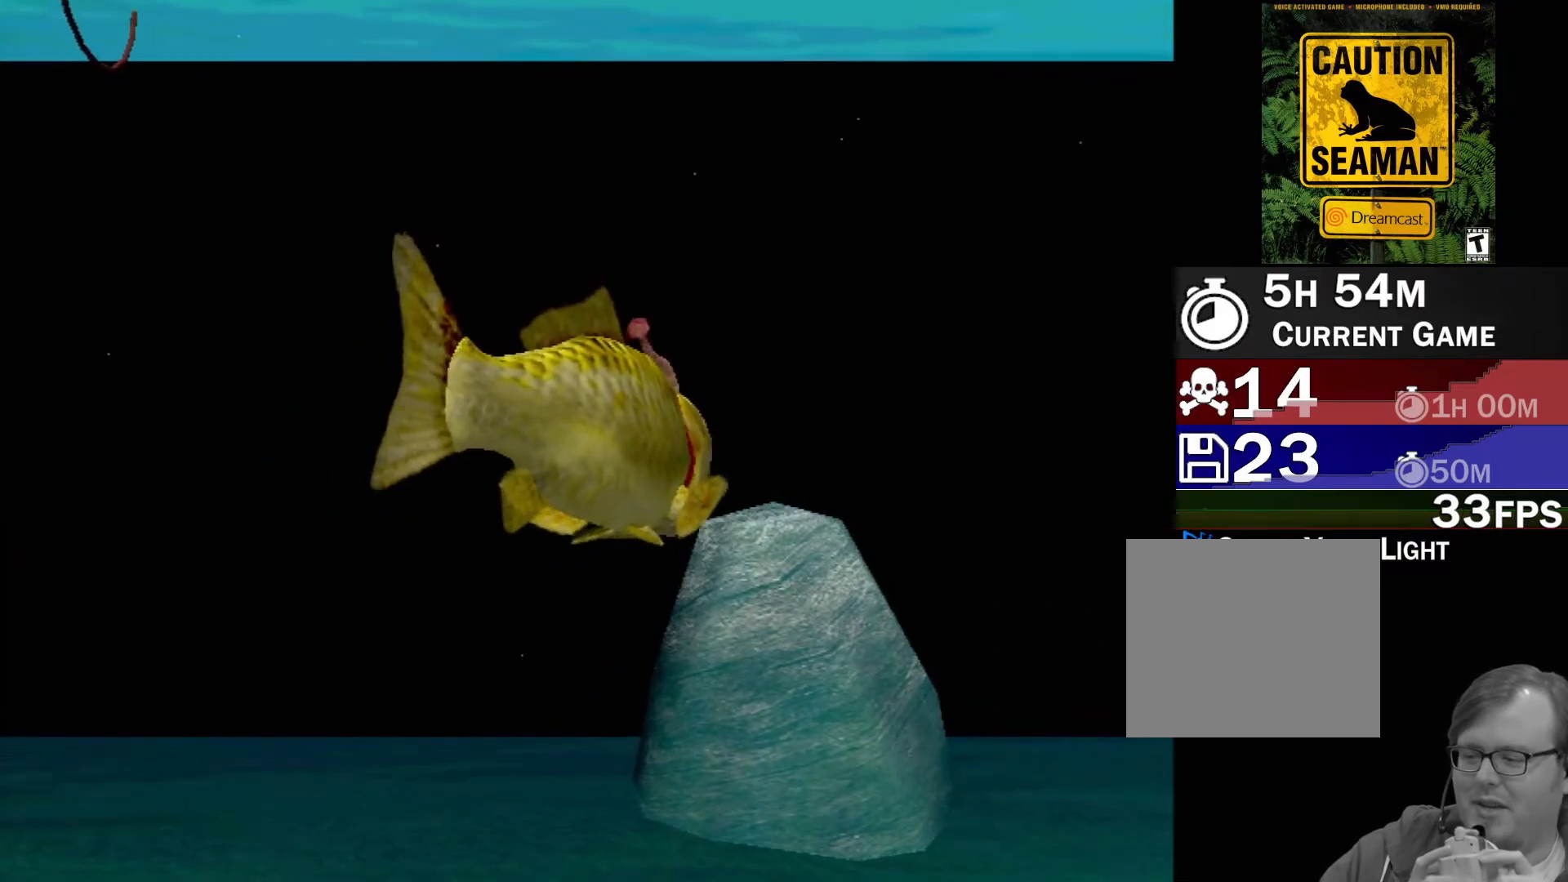
{"buttons": ["A"], "left_stick": "center", "events": []}